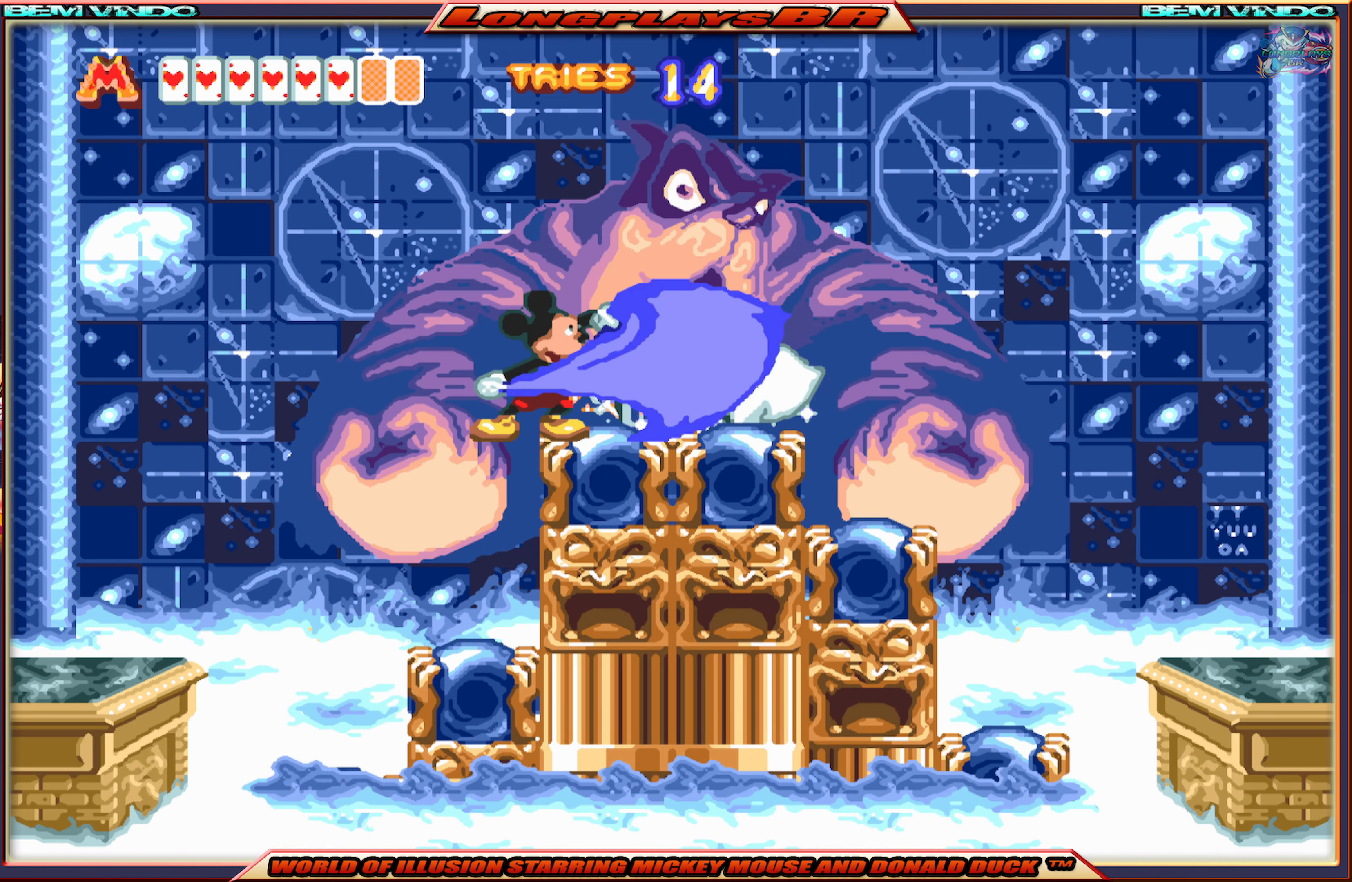
Gameplay with a controller (Xbox layout); each line is a JSON object with the inputs held at the frame after it. "events" lists button and stick changes between this image and that frame as [ms after this image, input, new state], when the widget could be followed in between. Not read: L3 R3 left_stick right_stick.
{"buttons": ["DPAD_RIGHT"], "events": [[17, "B", "up"], [84, "B", "down"], [100, "DPAD_RIGHT", "up"], [200, "B", "up"], [267, "DPAD_RIGHT", "down"]]}
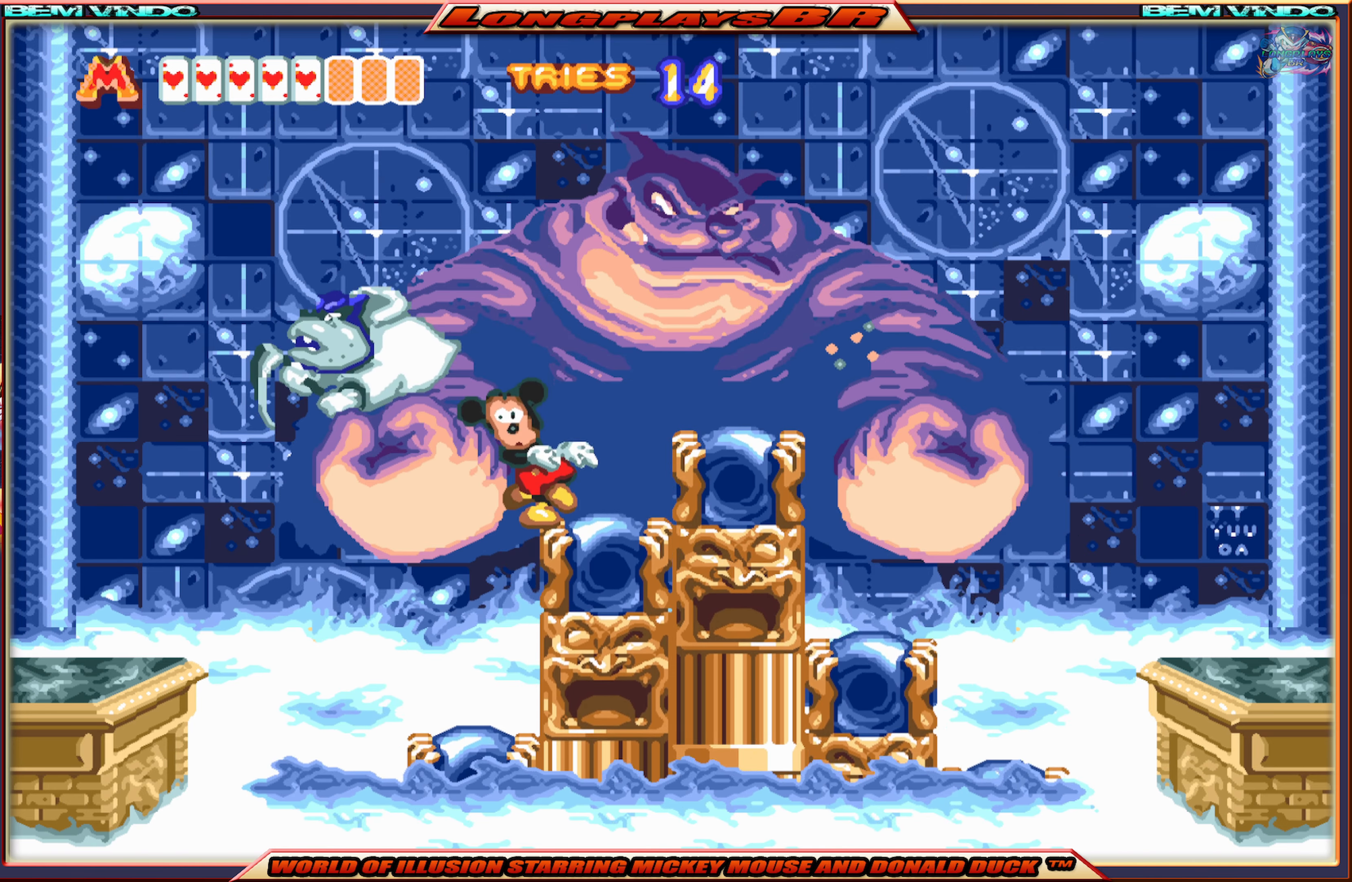
{"buttons": ["A"], "events": [[50, "DPAD_RIGHT", "up"], [167, "DPAD_RIGHT", "down"], [300, "A", "down"], [300, "DPAD_RIGHT", "up"]]}
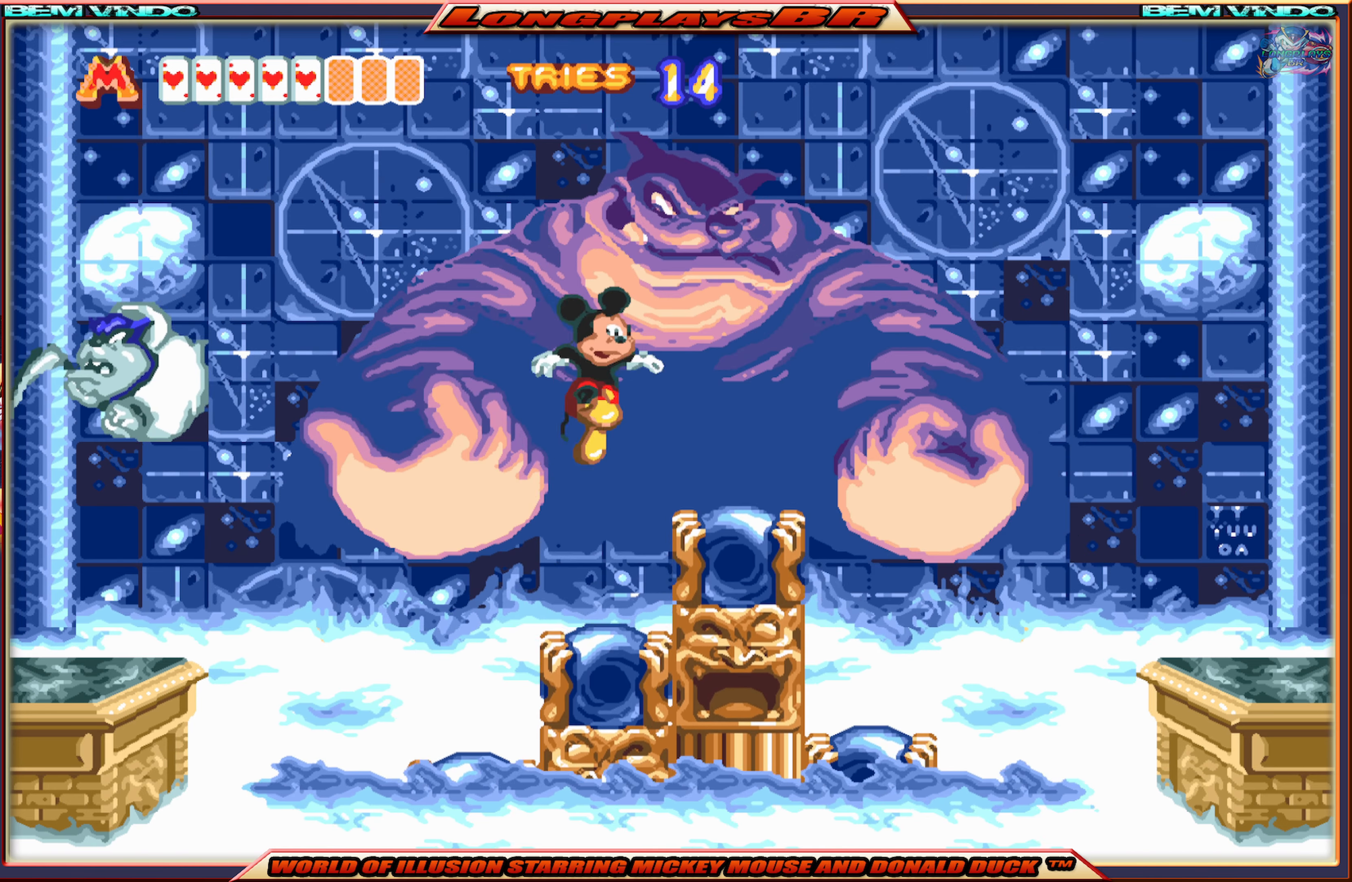
{"buttons": [], "events": [[150, "A", "up"], [184, "B", "down"], [317, "B", "up"], [350, "B", "down"], [467, "B", "up"]]}
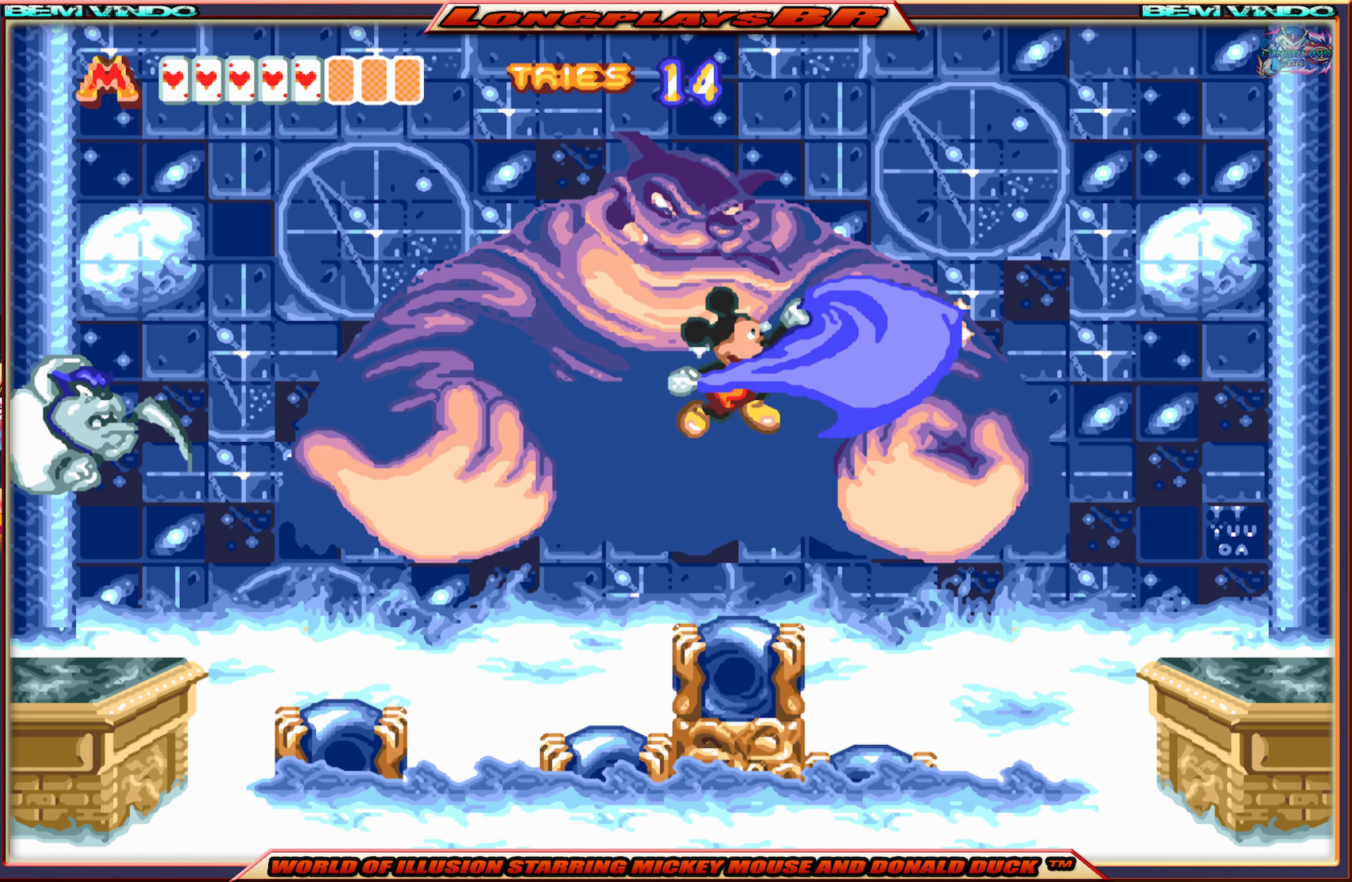
{"buttons": ["A"], "events": [[283, "DPAD_LEFT", "down"], [400, "A", "down"], [400, "DPAD_LEFT", "up"]]}
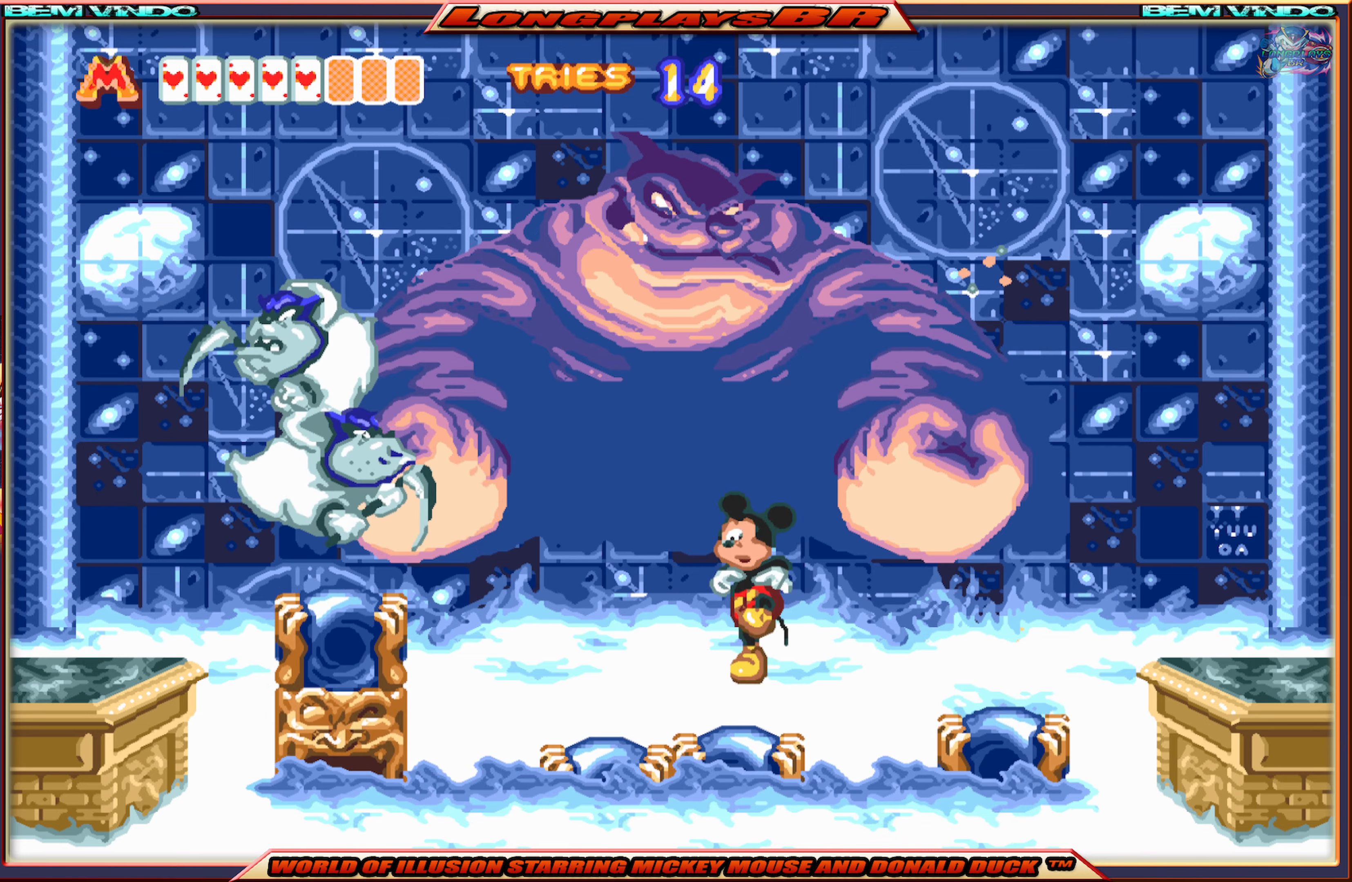
{"buttons": [], "events": [[450, "A", "up"]]}
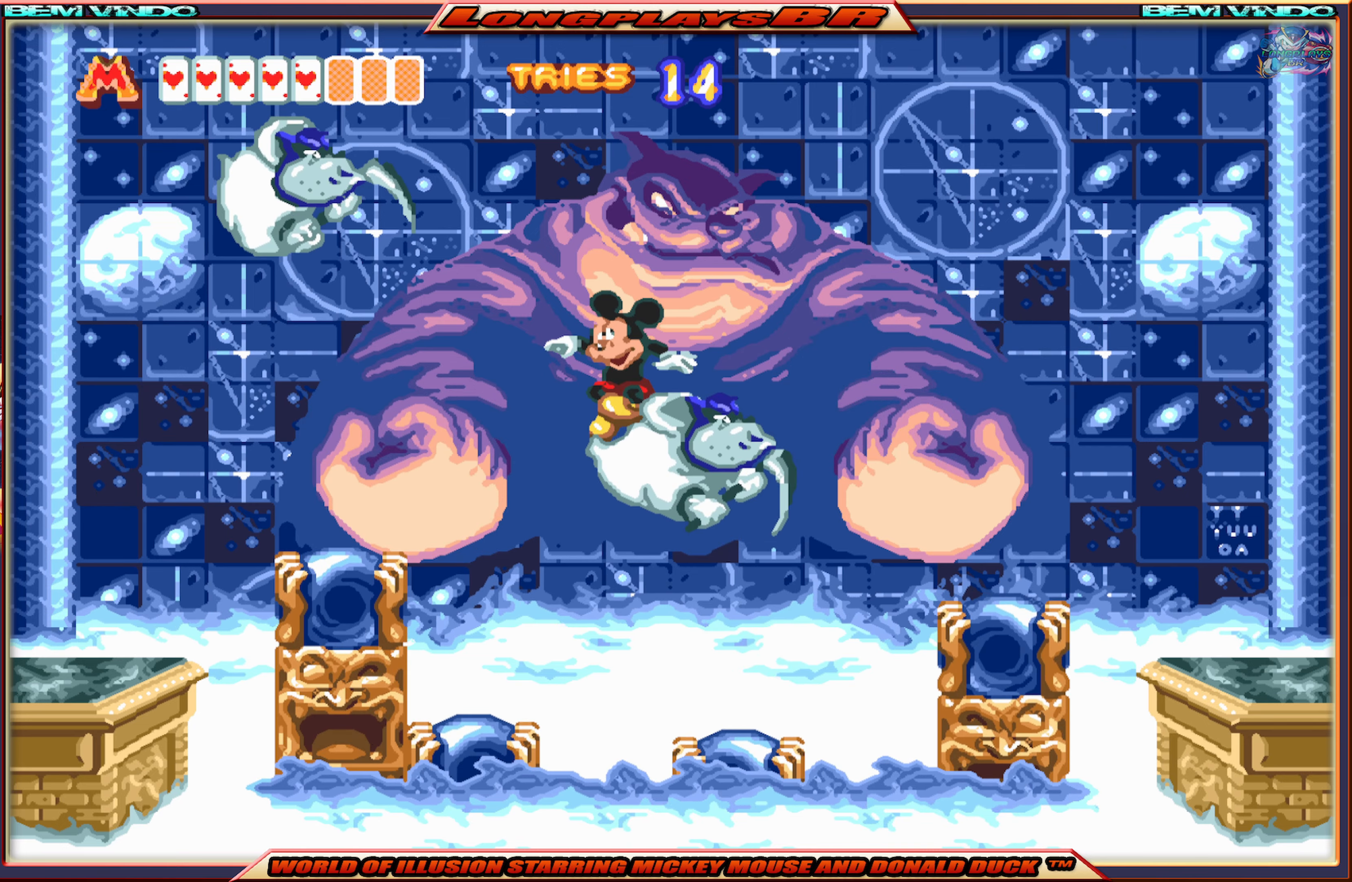
{"buttons": [], "events": [[300, "DPAD_LEFT", "down"], [400, "DPAD_LEFT", "up"]]}
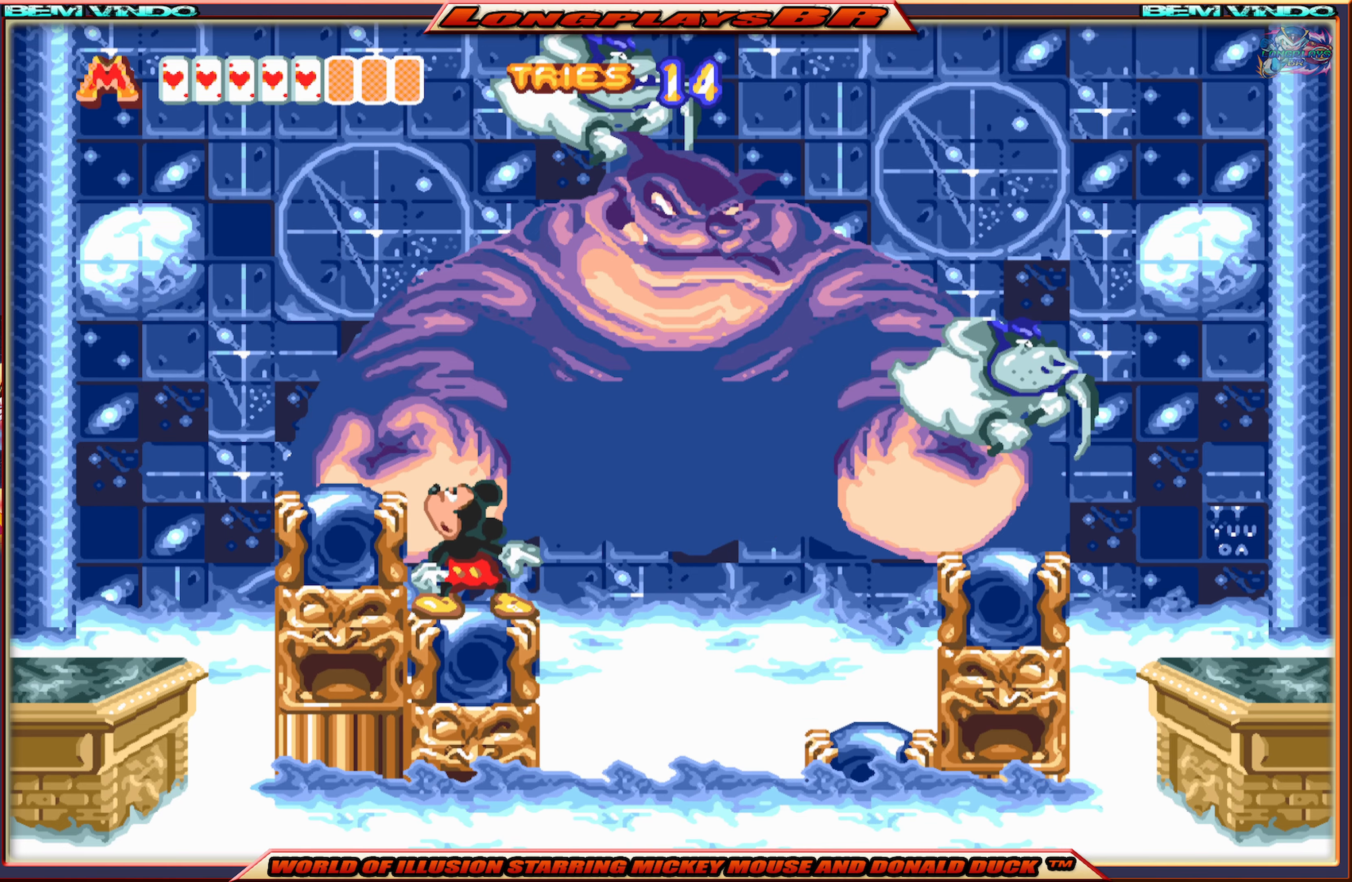
{"buttons": ["A"], "events": [[166, "DPAD_RIGHT", "down"], [233, "DPAD_RIGHT", "up"], [333, "A", "down"]]}
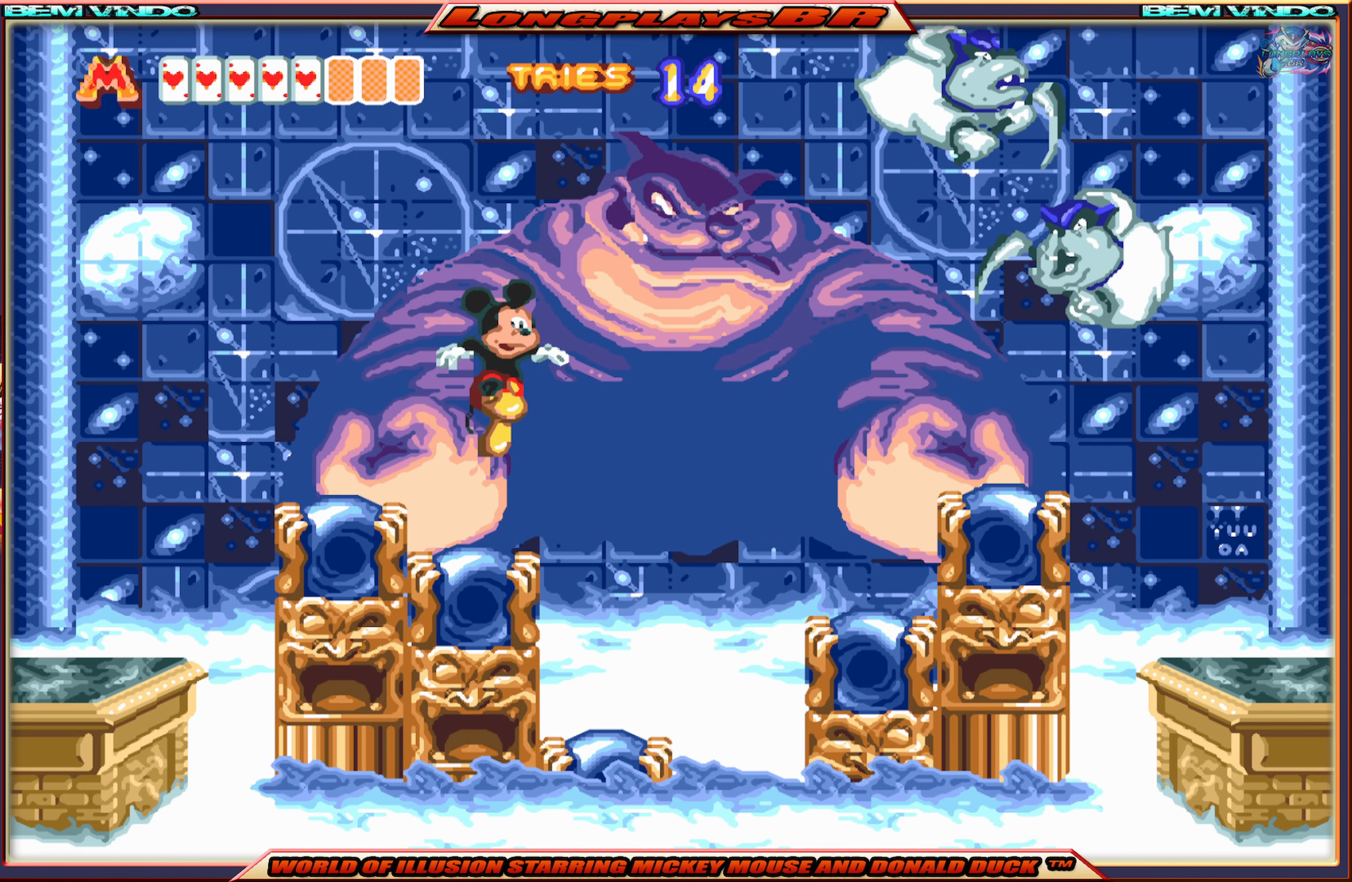
{"buttons": ["DPAD_LEFT"], "events": [[33, "A", "up"], [83, "B", "down"], [200, "B", "up"], [366, "DPAD_LEFT", "down"]]}
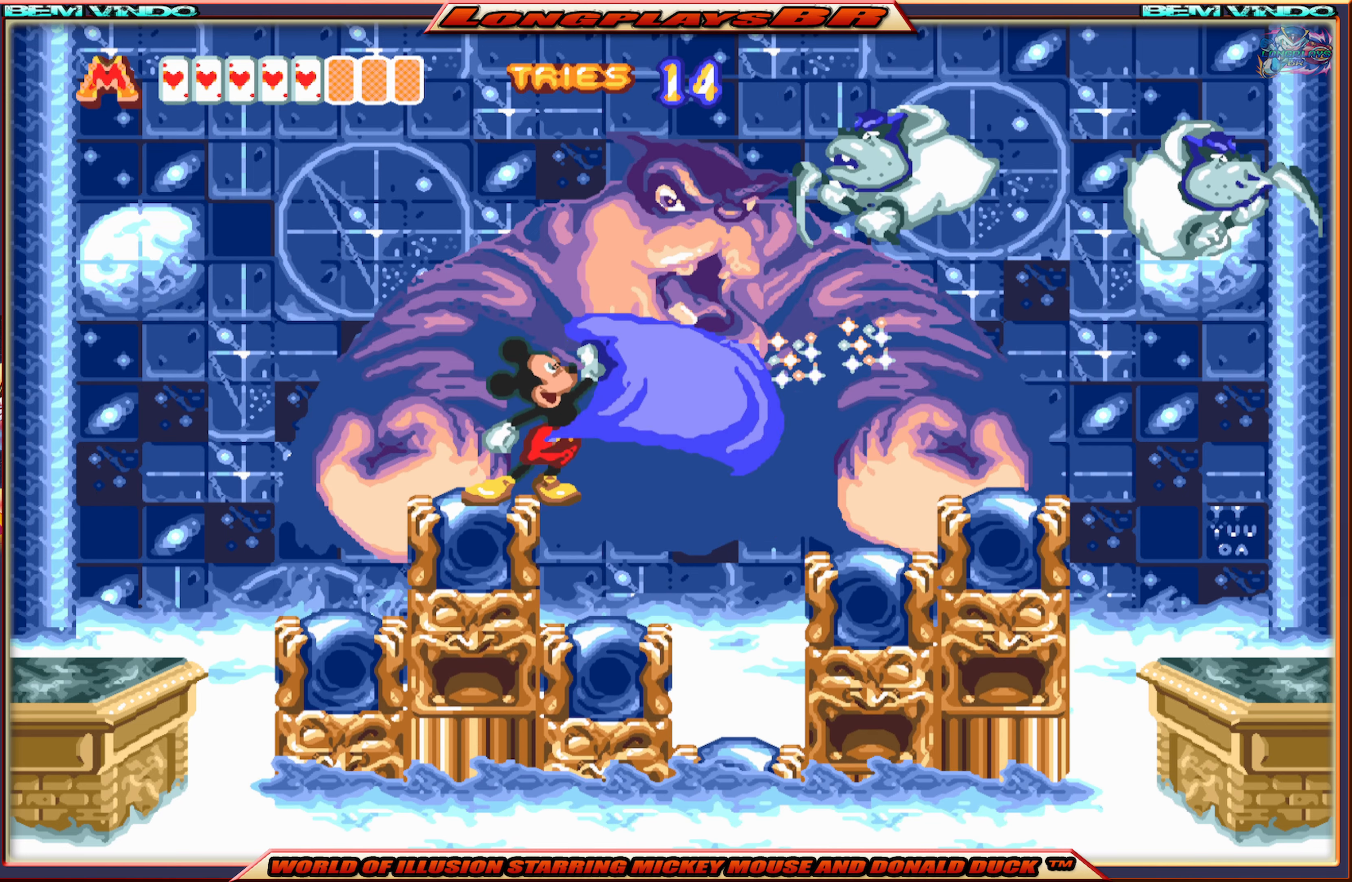
{"buttons": [], "events": [[50, "DPAD_LEFT", "up"]]}
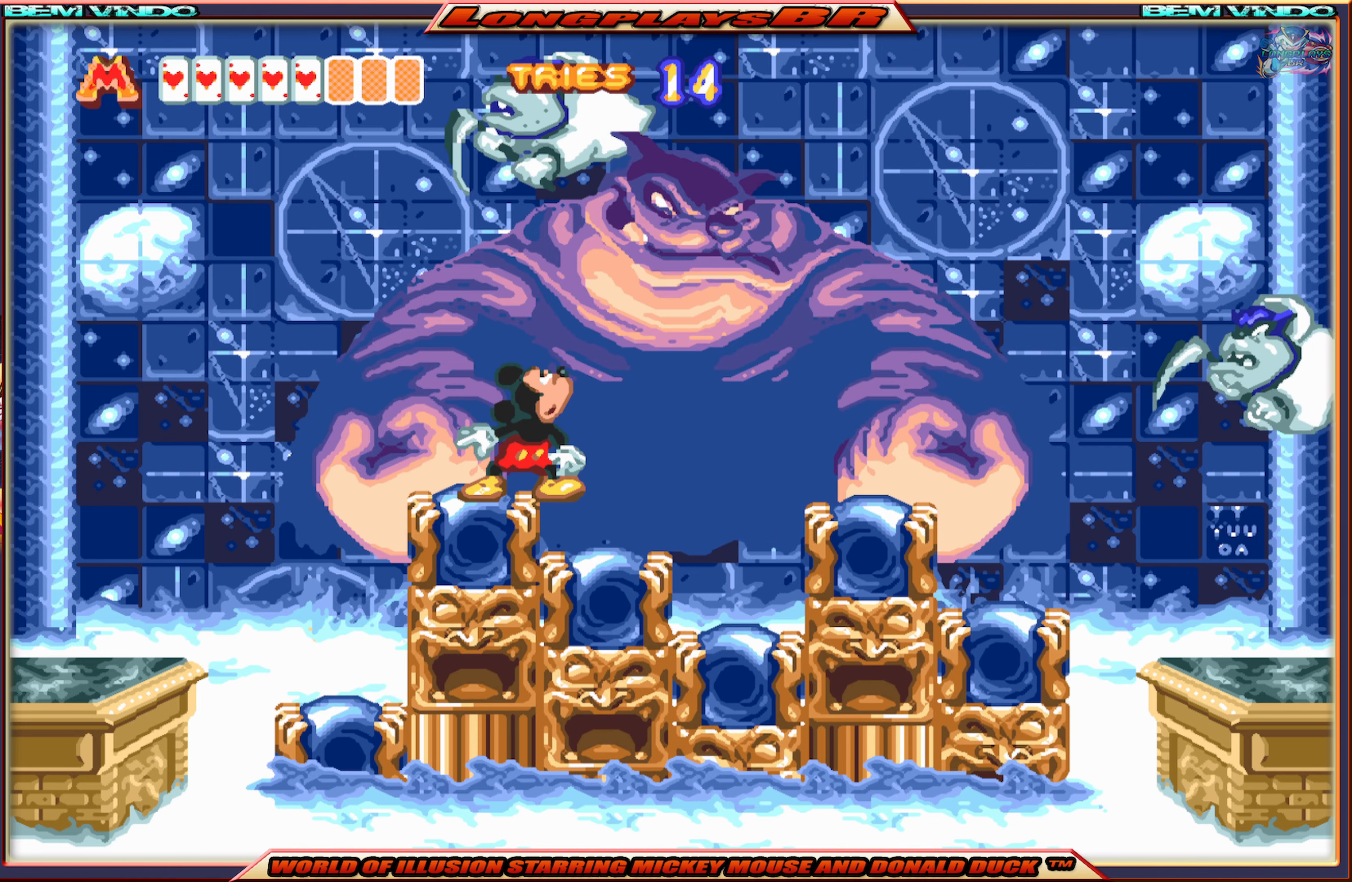
{"buttons": ["A"], "events": [[250, "A", "down"]]}
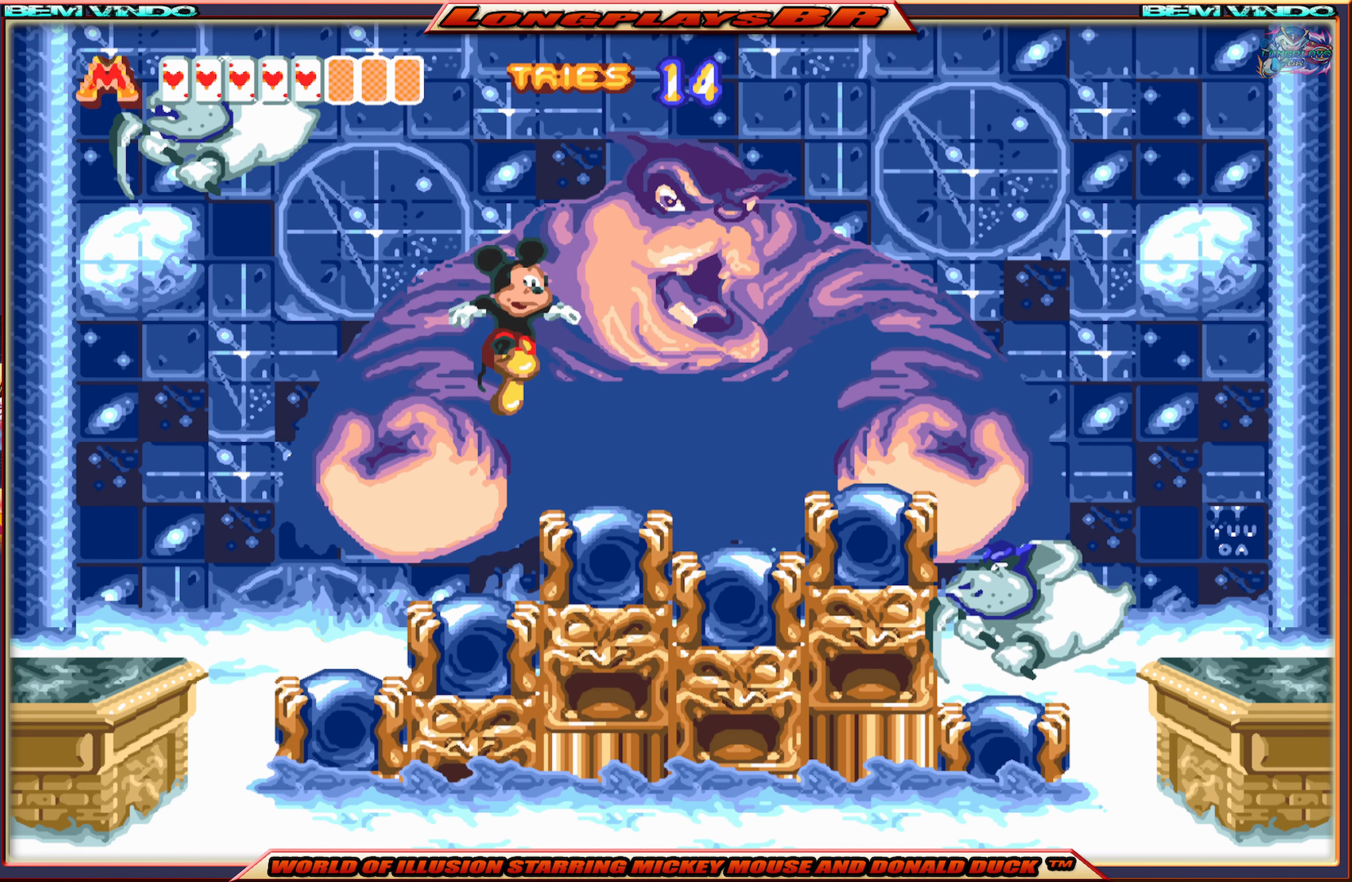
{"buttons": [], "events": [[83, "A", "up"], [150, "B", "down"], [216, "DPAD_RIGHT", "down"], [233, "B", "up"], [283, "B", "down"], [383, "B", "up"], [383, "DPAD_RIGHT", "up"]]}
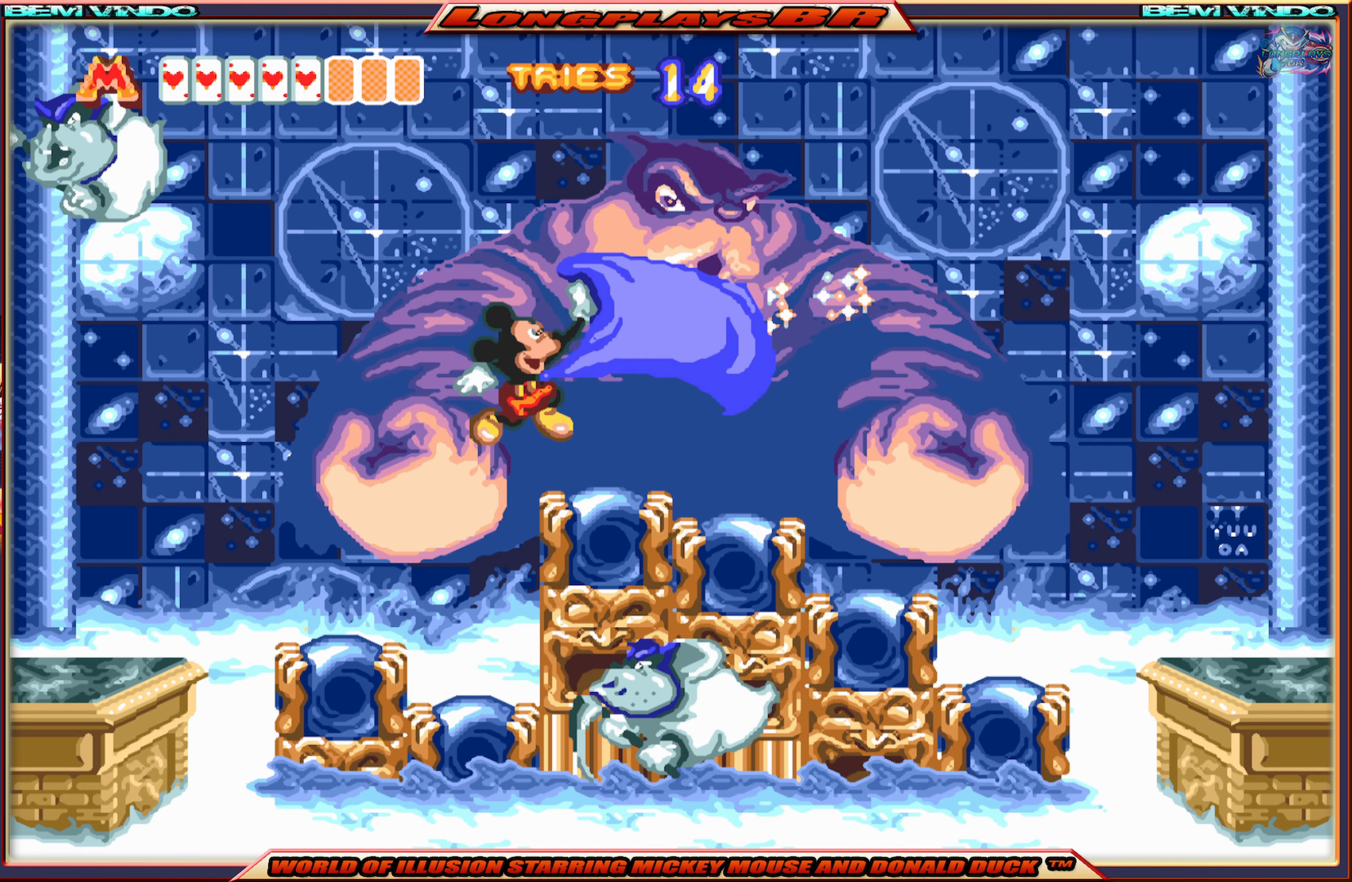
{"buttons": ["A"], "events": [[266, "A", "down"]]}
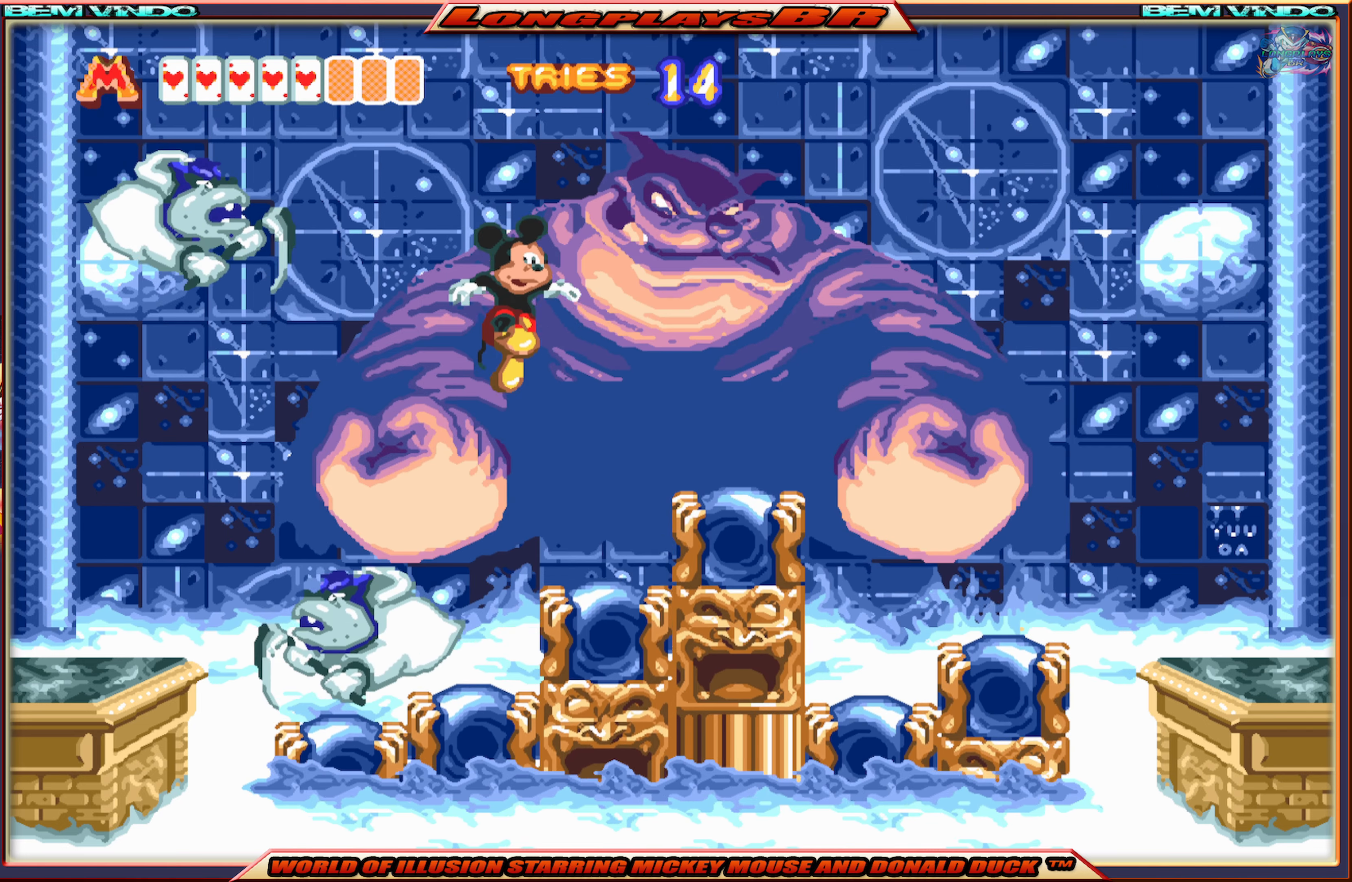
{"buttons": [], "events": [[66, "A", "up"], [133, "B", "down"], [233, "DPAD_RIGHT", "down"], [250, "B", "up"], [266, "B", "down"], [366, "B", "up"], [450, "DPAD_RIGHT", "up"]]}
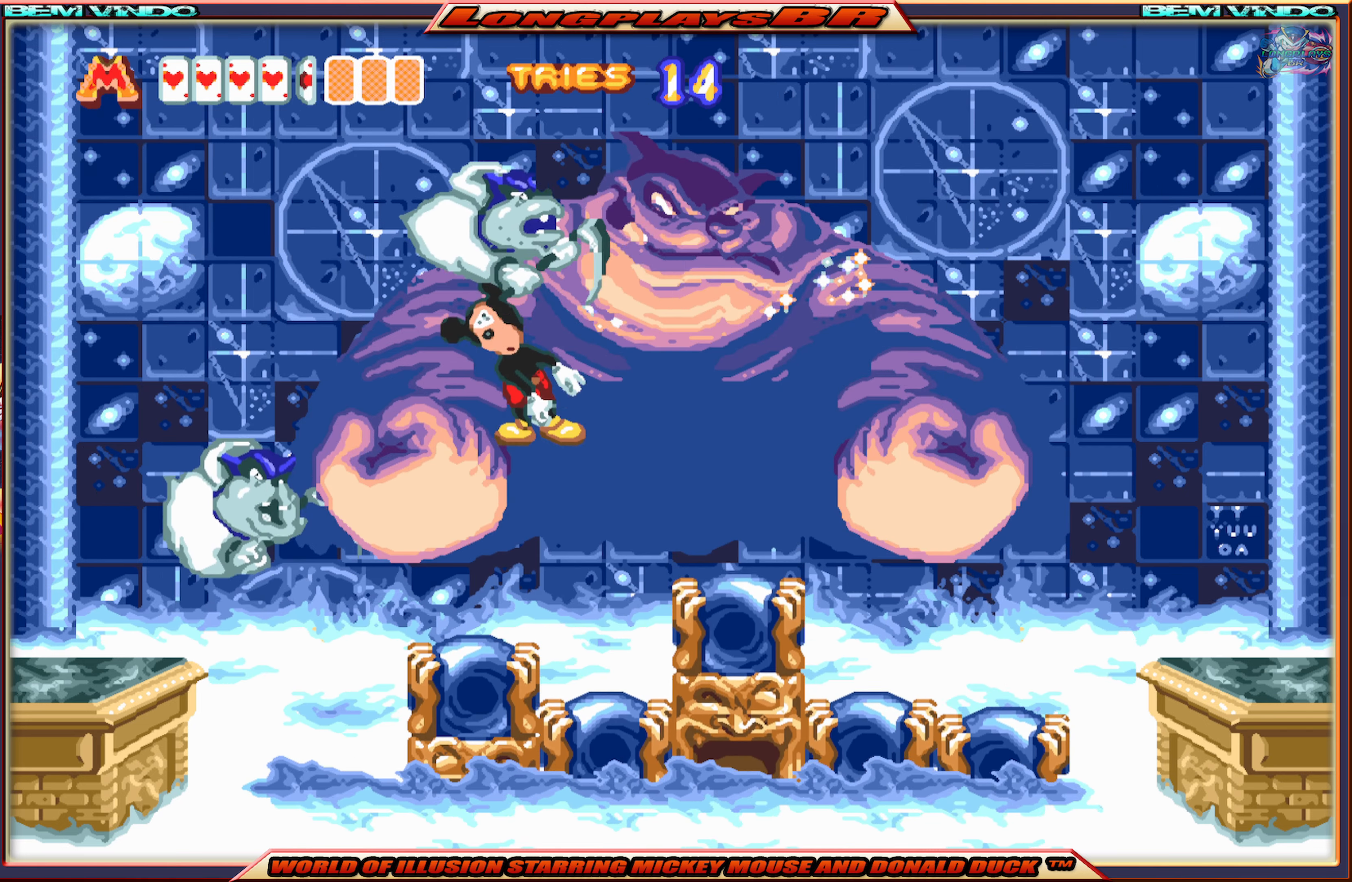
{"buttons": [], "events": []}
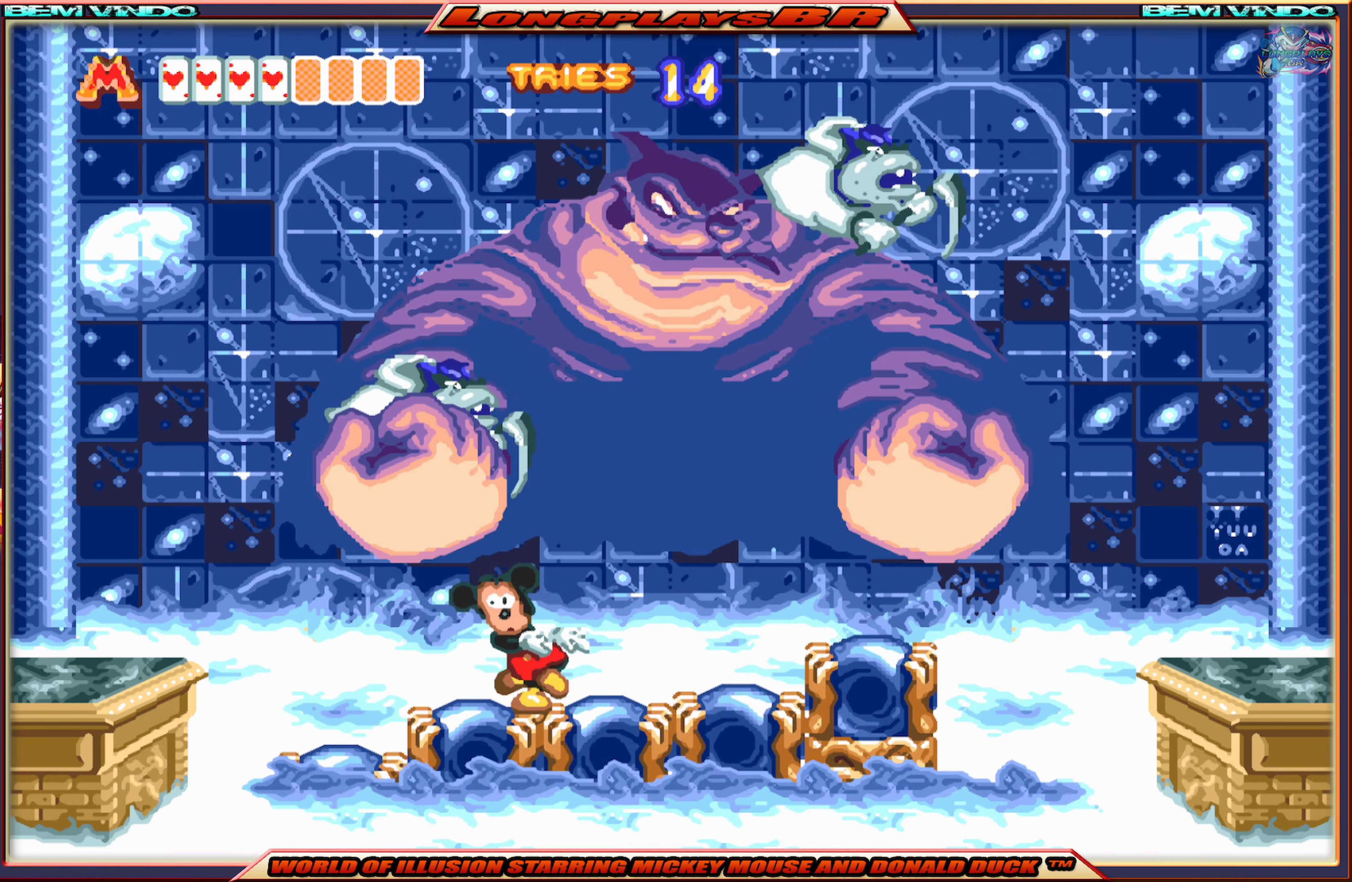
{"buttons": [], "events": [[83, "A", "down"], [167, "DPAD_RIGHT", "down"], [300, "A", "up"], [333, "DPAD_RIGHT", "up"]]}
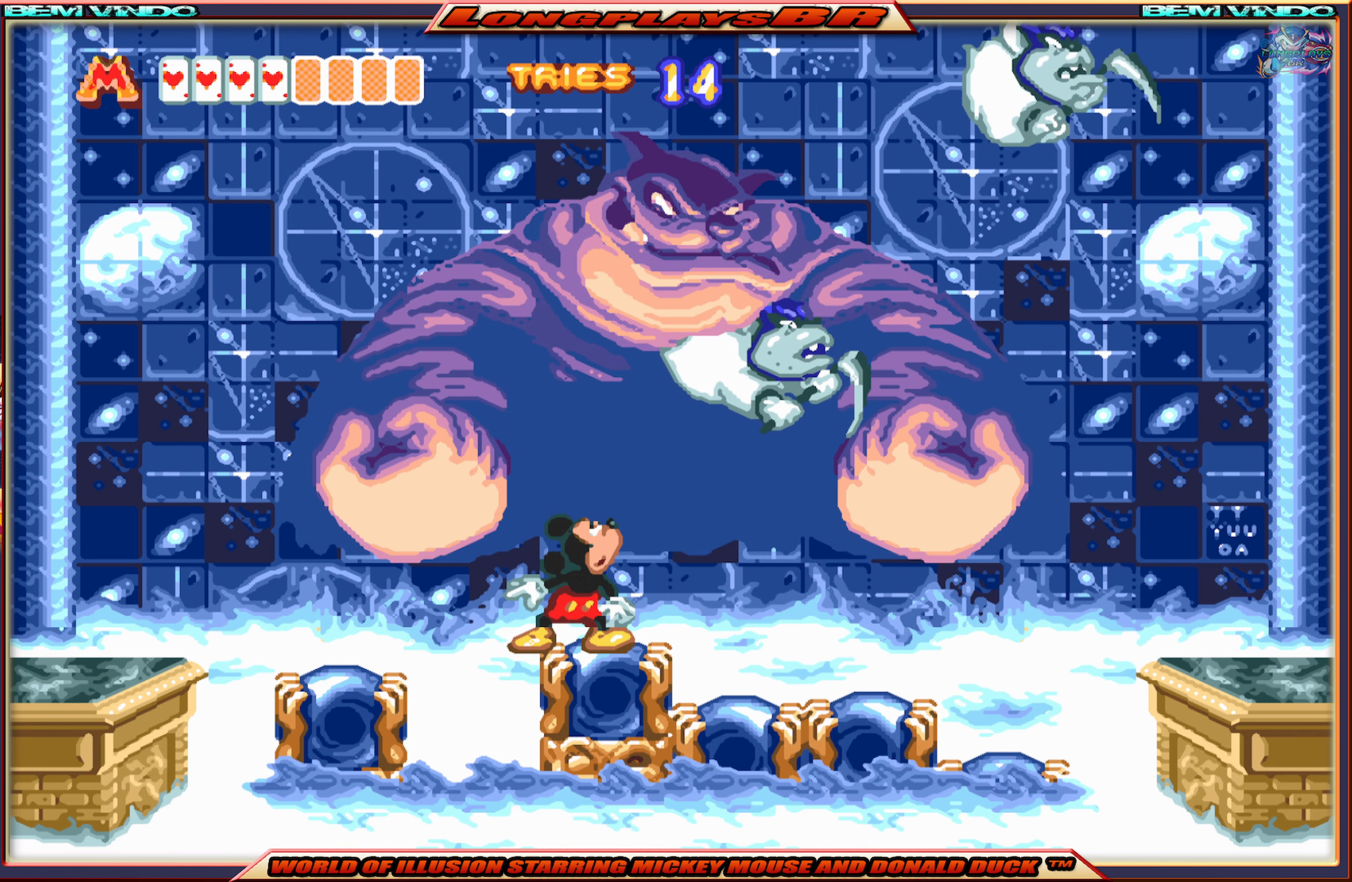
{"buttons": ["A"], "events": [[150, "A", "down"]]}
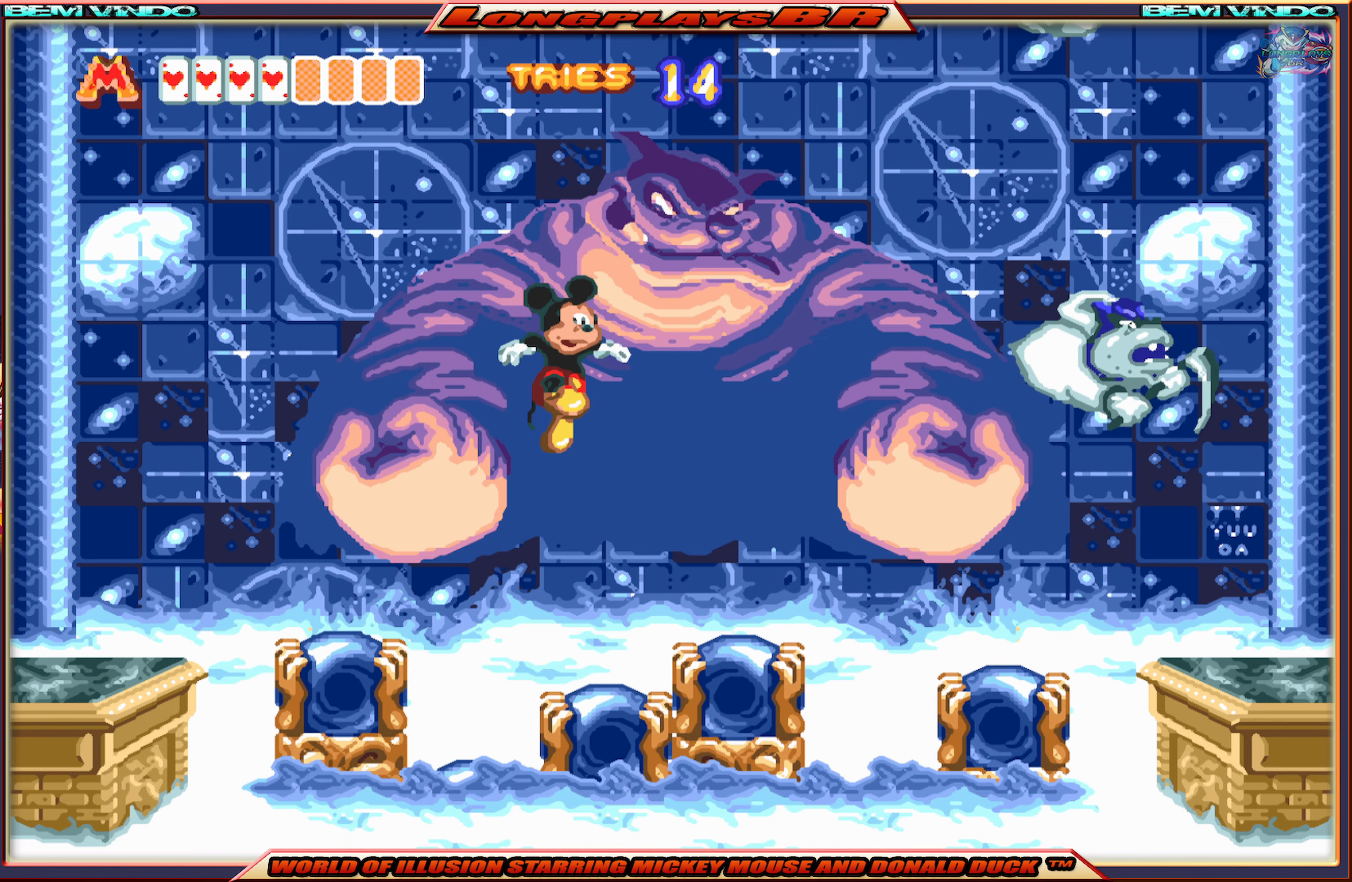
{"buttons": [], "events": [[50, "A", "up"], [100, "B", "down"], [200, "B", "up"], [250, "B", "down"], [383, "B", "up"]]}
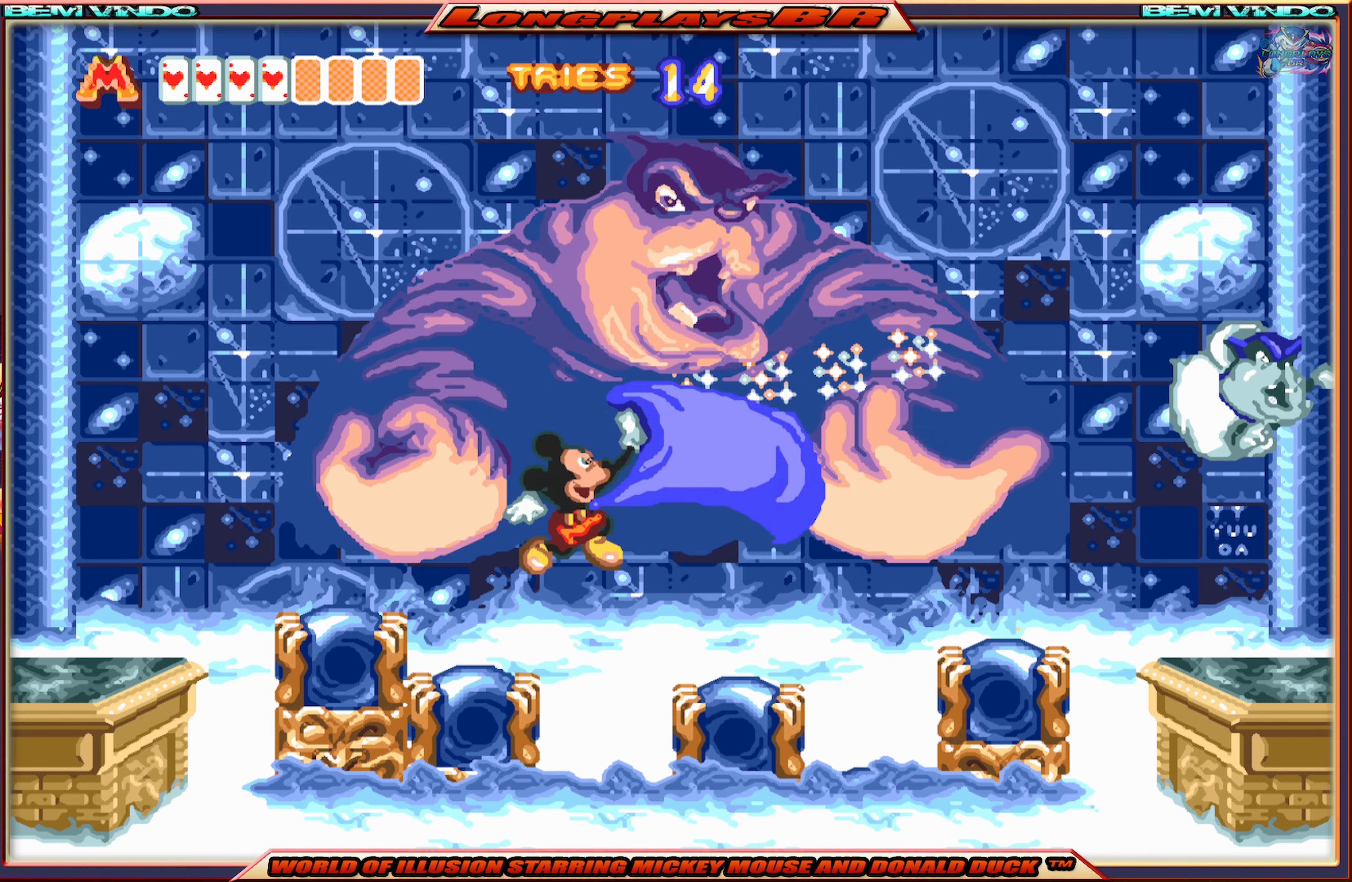
{"buttons": ["A", "DPAD_LEFT"], "events": [[350, "A", "down"], [483, "DPAD_LEFT", "down"]]}
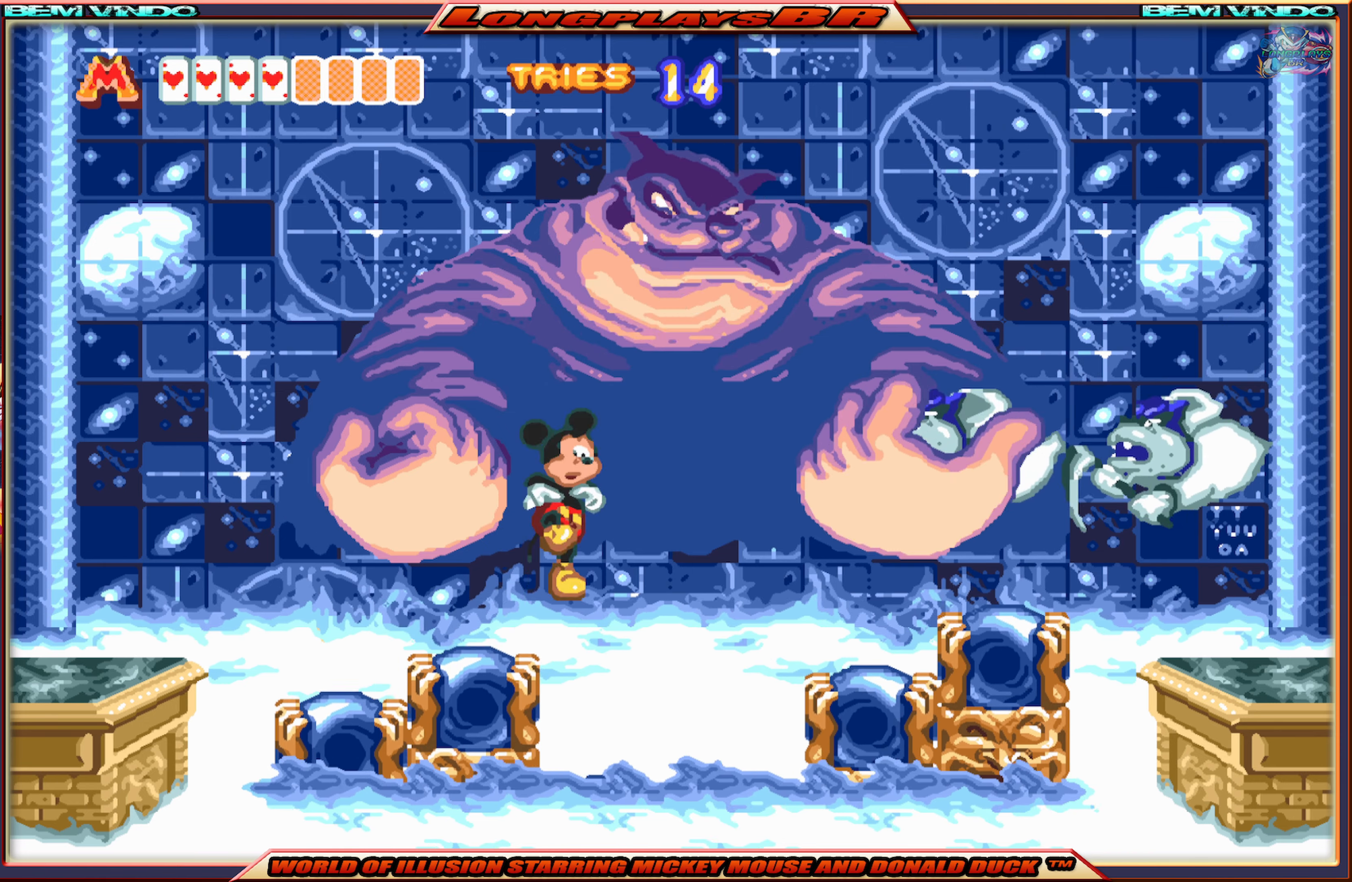
{"buttons": ["B"], "events": [[67, "DPAD_LEFT", "up"], [250, "A", "up"], [317, "B", "down"]]}
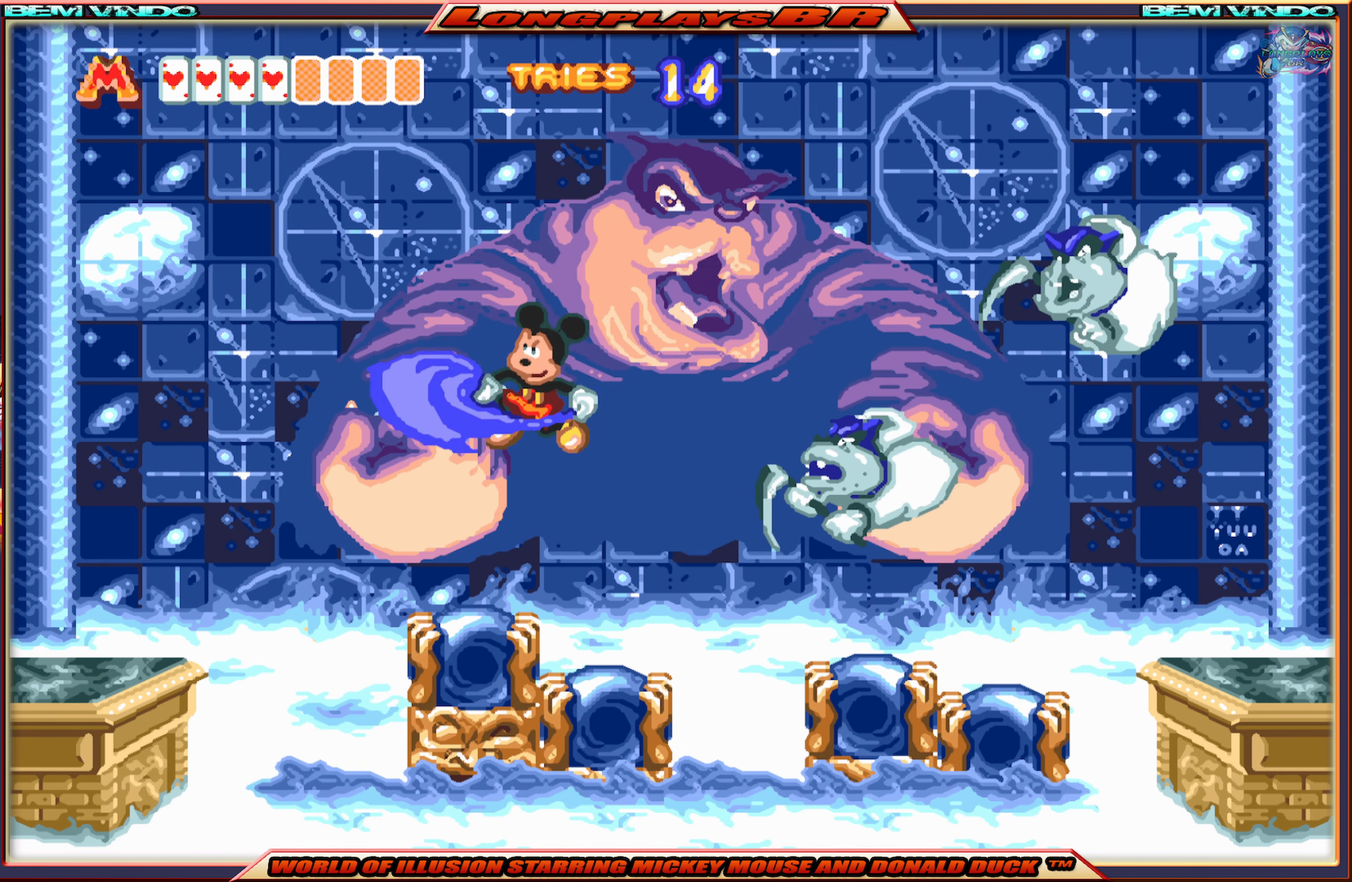
{"buttons": ["DPAD_RIGHT"], "events": [[17, "DPAD_LEFT", "down"], [83, "B", "up"], [350, "DPAD_LEFT", "up"], [400, "DPAD_RIGHT", "down"]]}
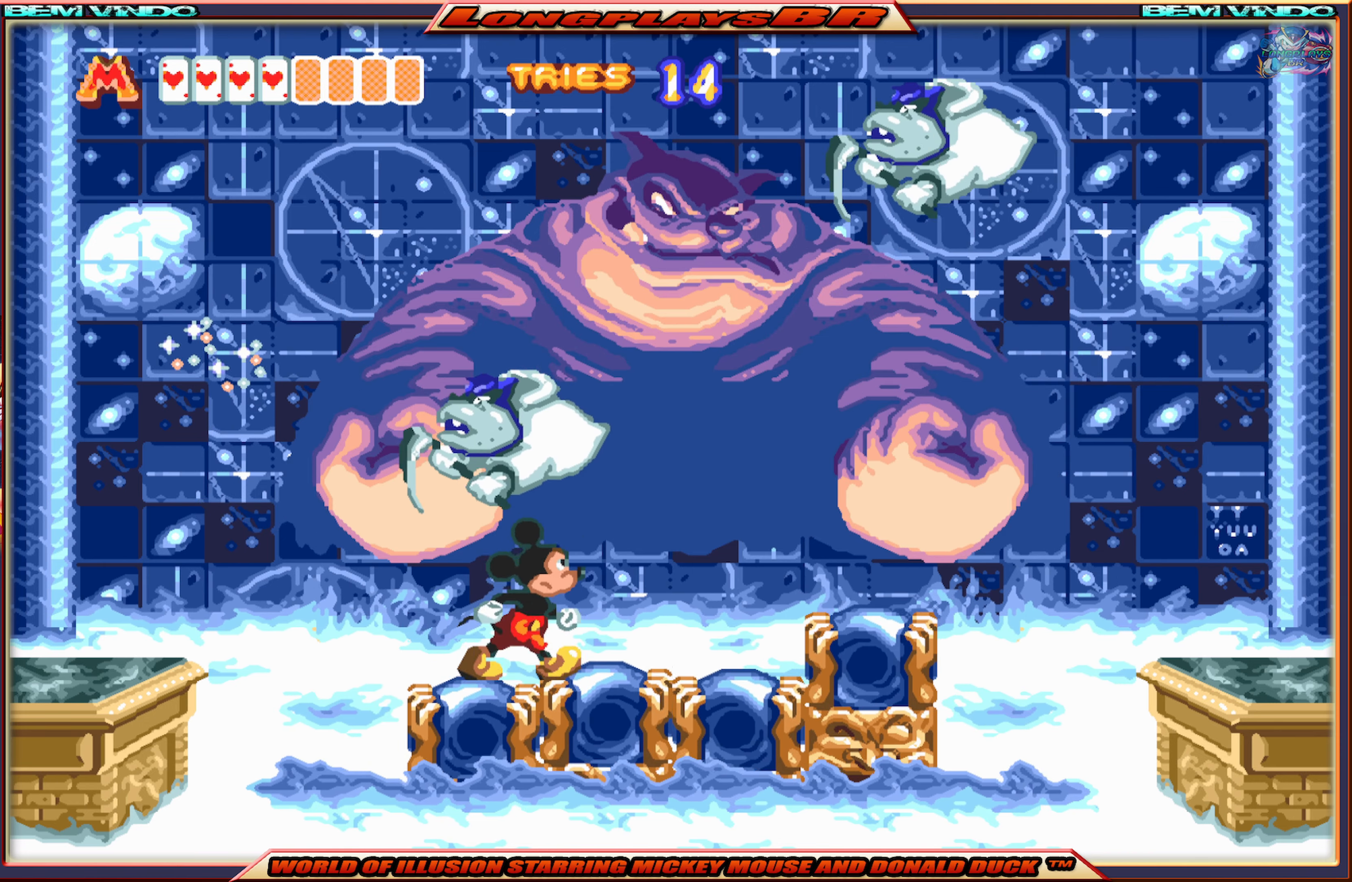
{"buttons": [], "events": [[50, "DPAD_RIGHT", "up"], [183, "A", "down"], [483, "A", "up"]]}
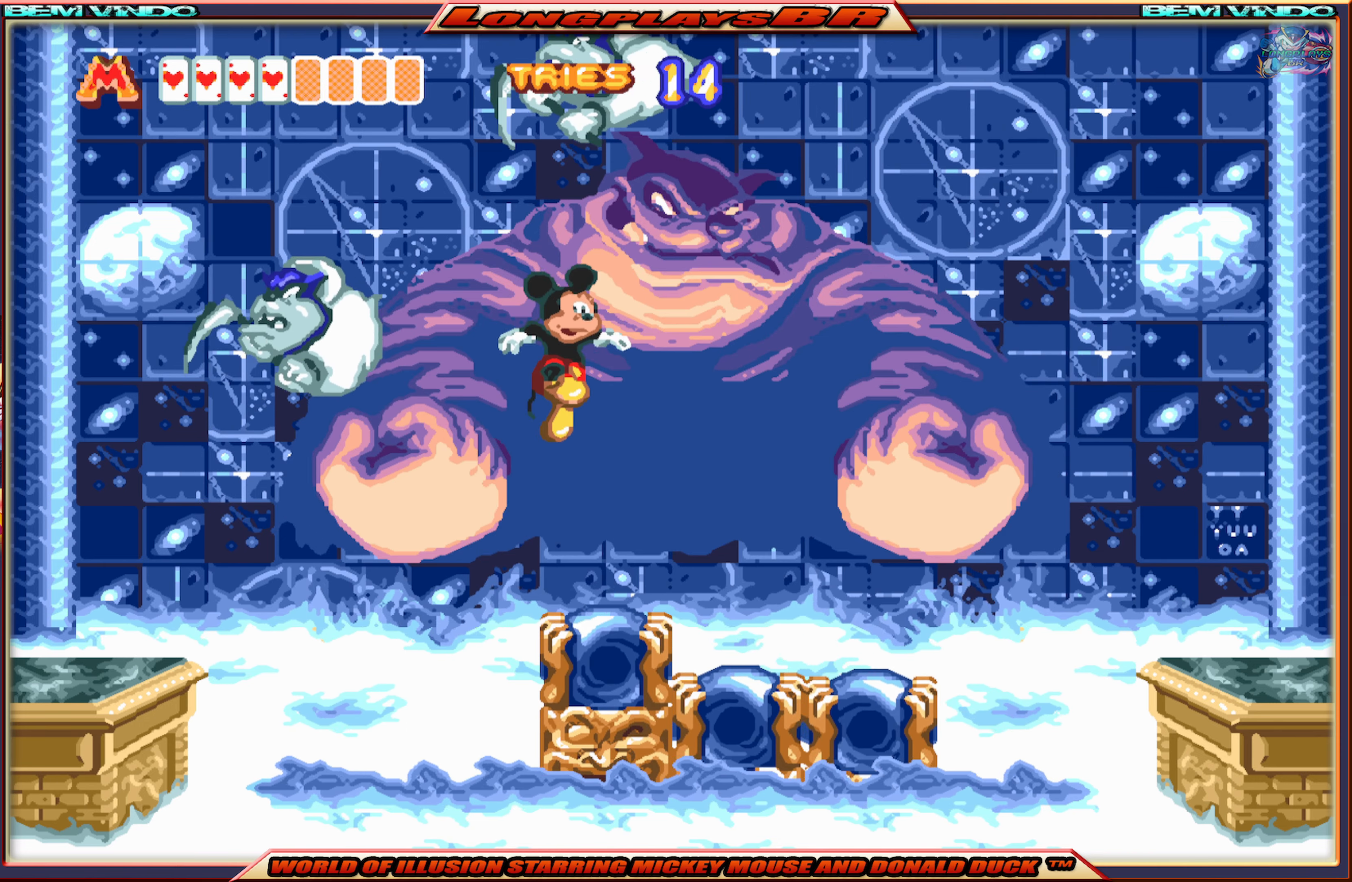
{"buttons": [], "events": [[67, "B", "down"], [183, "B", "up"], [200, "B", "down"], [317, "B", "up"]]}
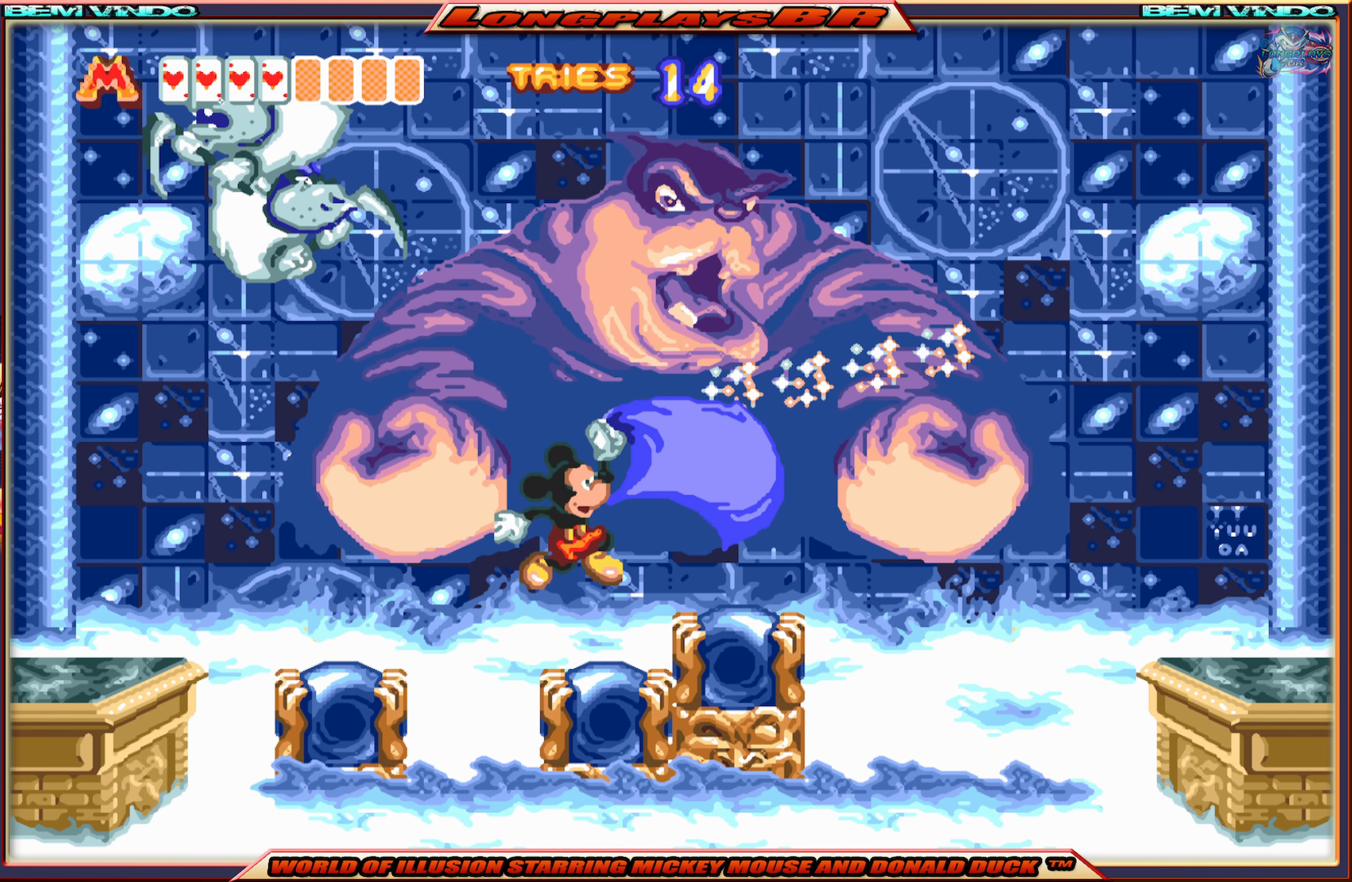
{"buttons": ["A", "DPAD_LEFT"], "events": [[217, "A", "down"], [417, "DPAD_LEFT", "down"]]}
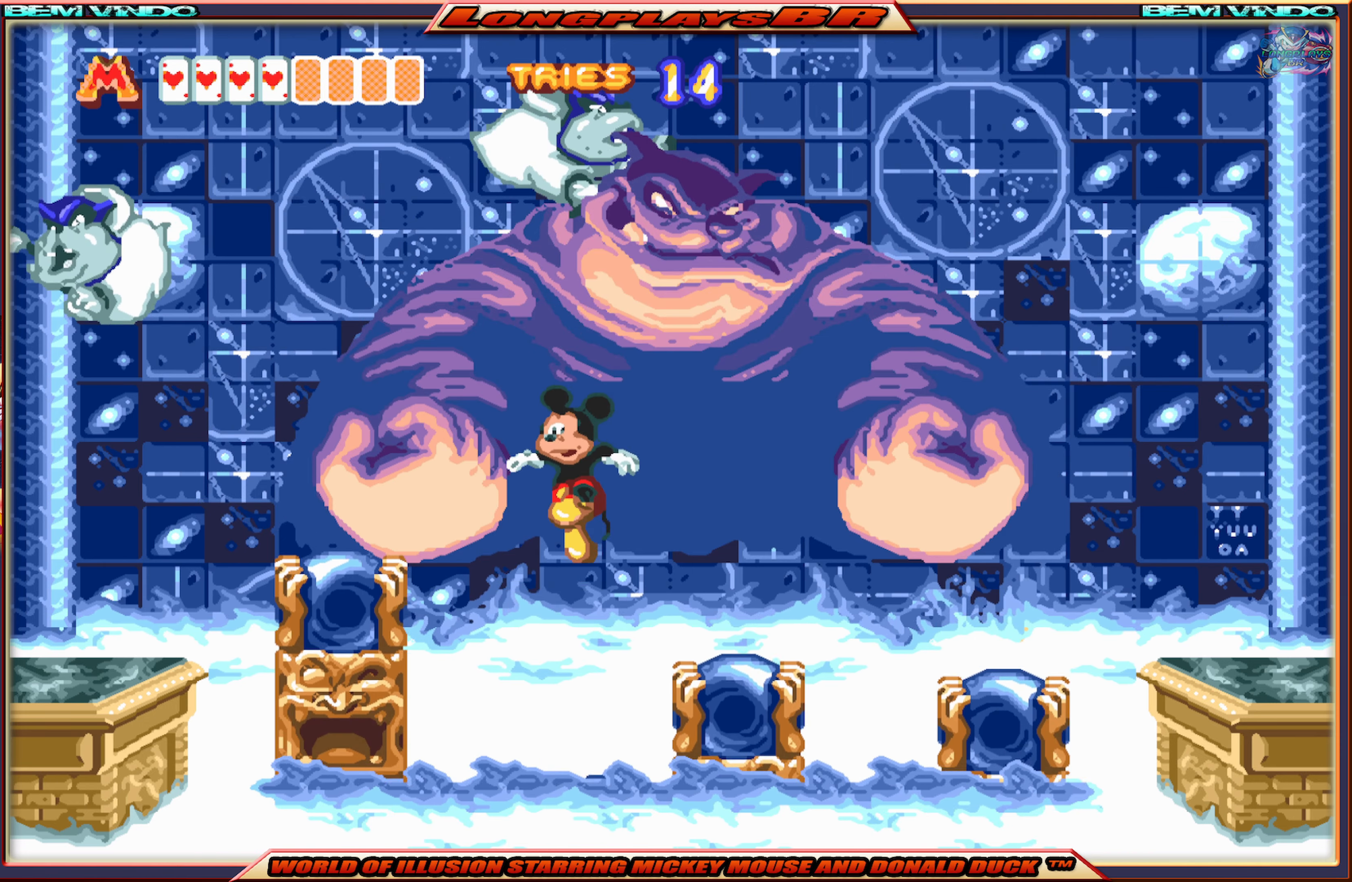
{"buttons": [], "events": [[467, "A", "up"], [500, "DPAD_LEFT", "up"]]}
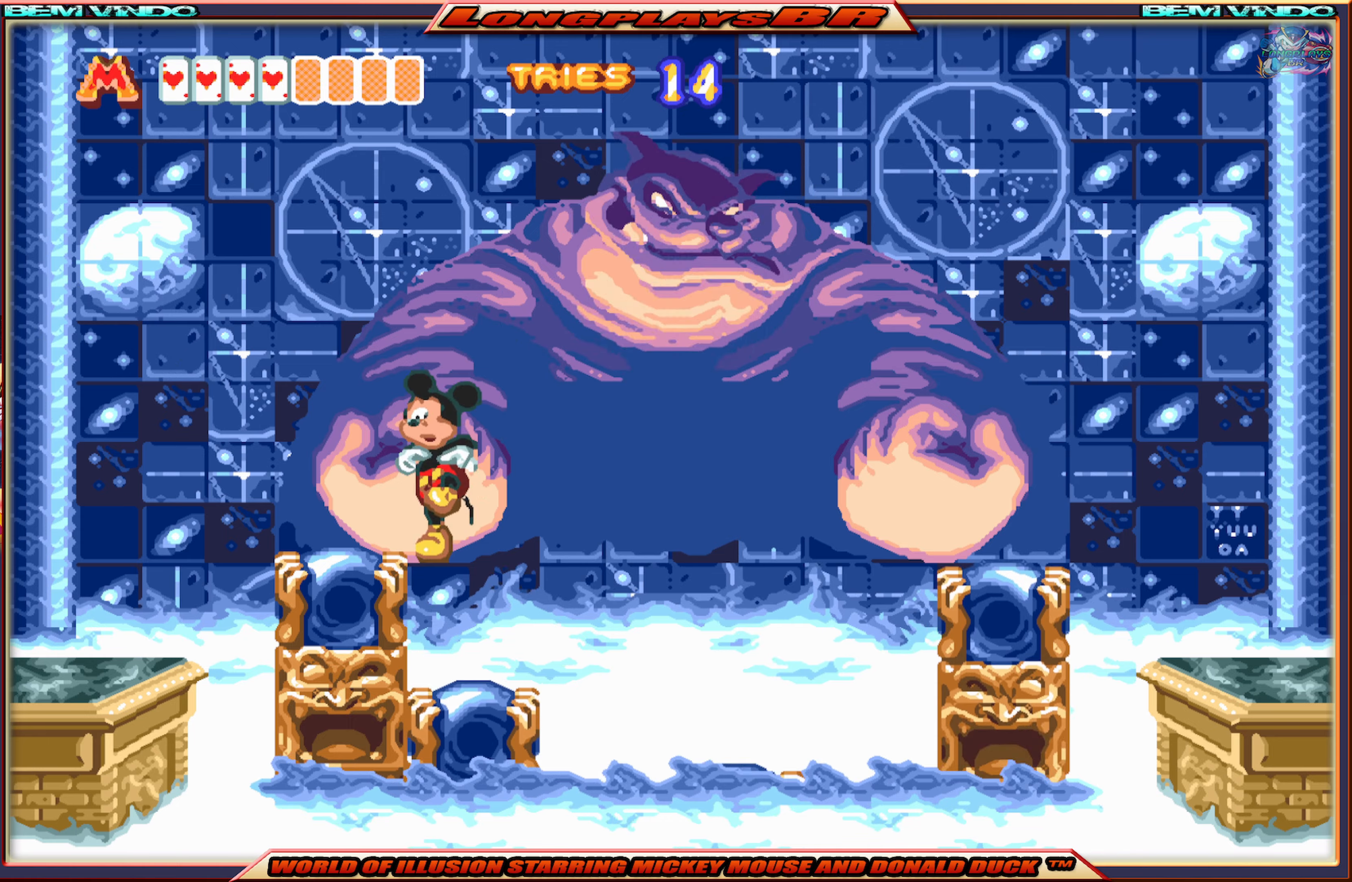
{"buttons": ["B"], "events": [[84, "DPAD_RIGHT", "down"], [100, "A", "down"], [234, "DPAD_RIGHT", "up"], [434, "A", "up"], [484, "B", "down"]]}
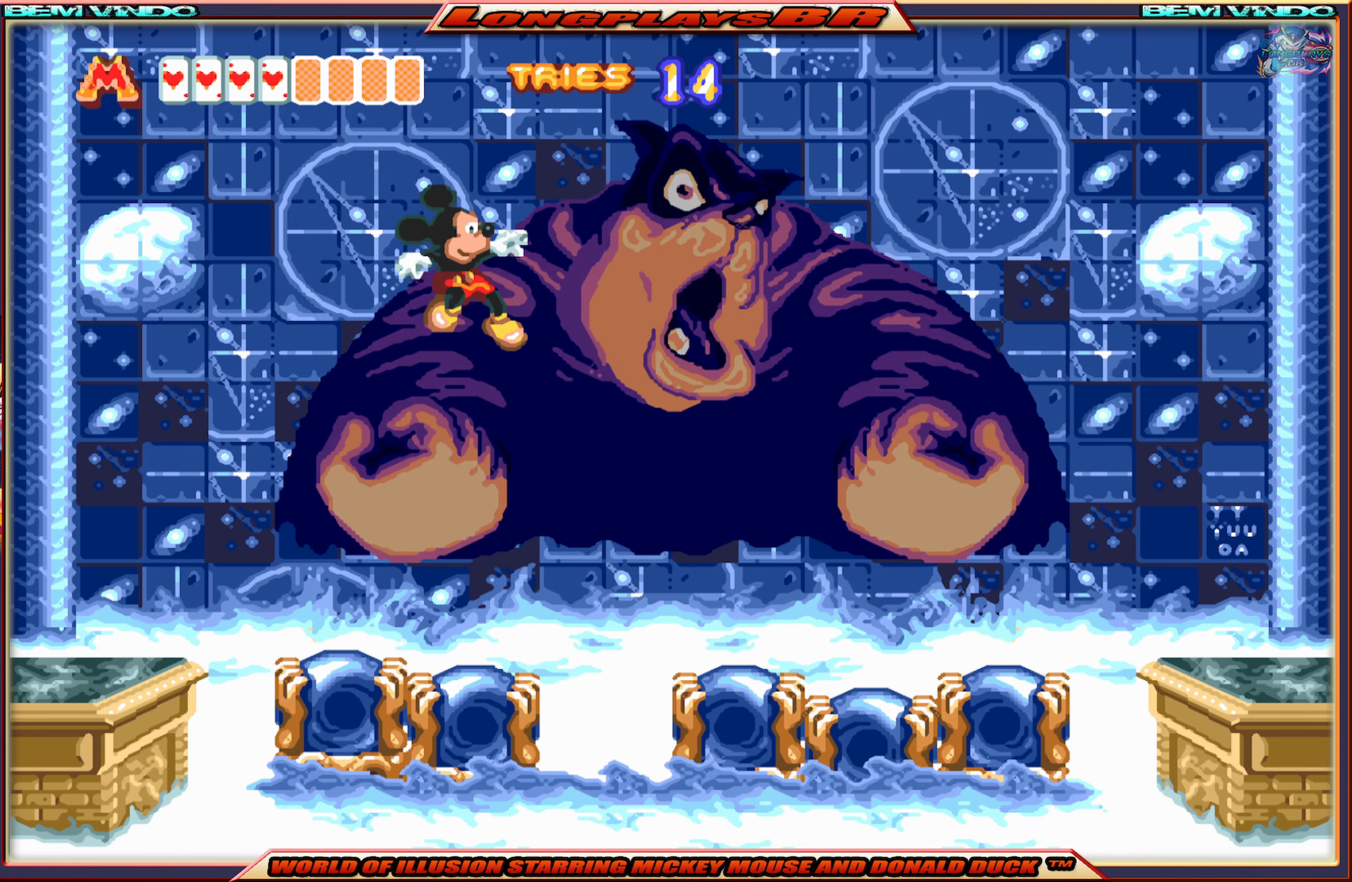
{"buttons": [], "events": [[100, "B", "up"], [150, "B", "down"], [267, "B", "up"]]}
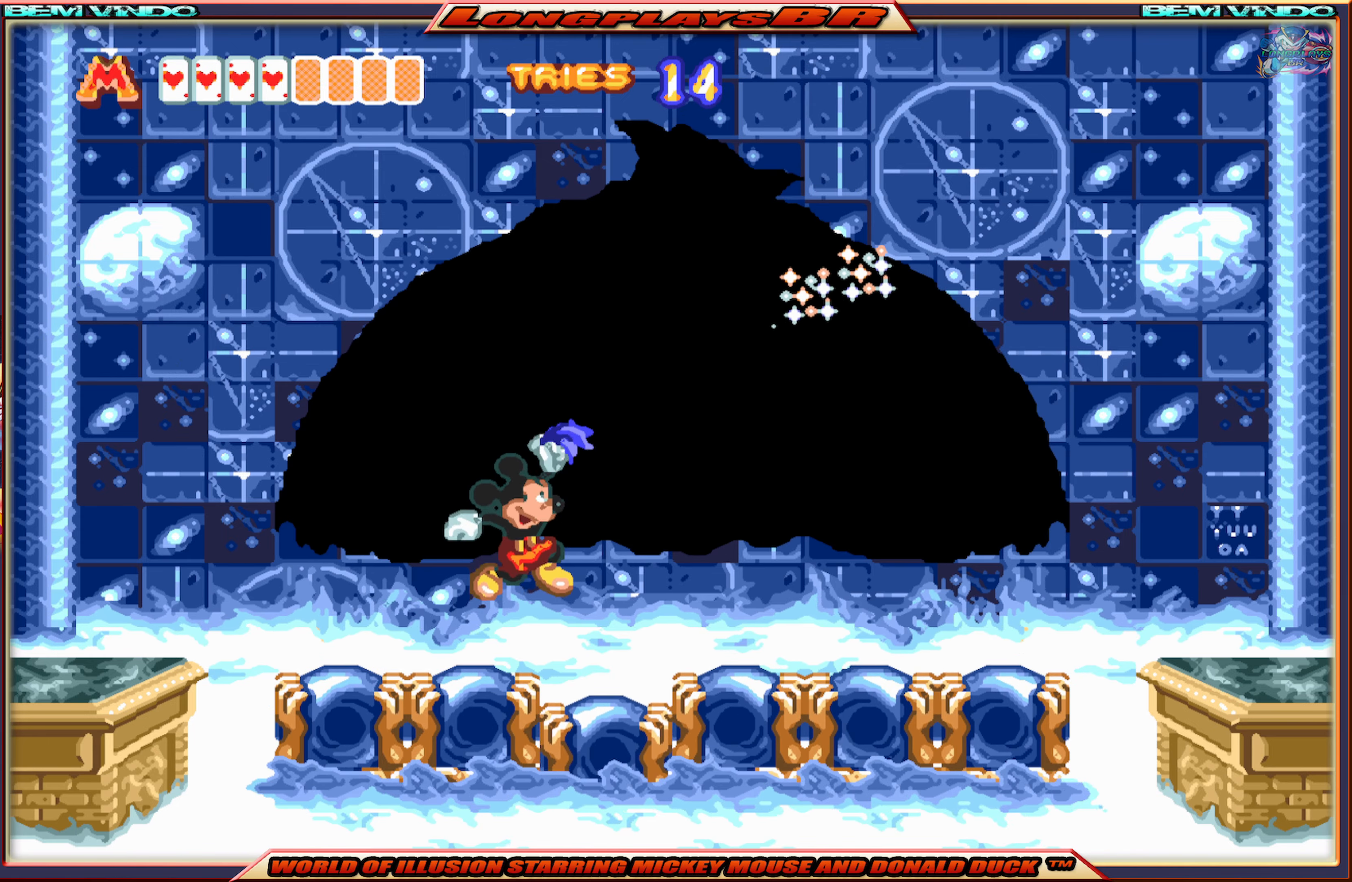
{"buttons": ["DPAD_RIGHT"], "events": [[417, "DPAD_RIGHT", "down"]]}
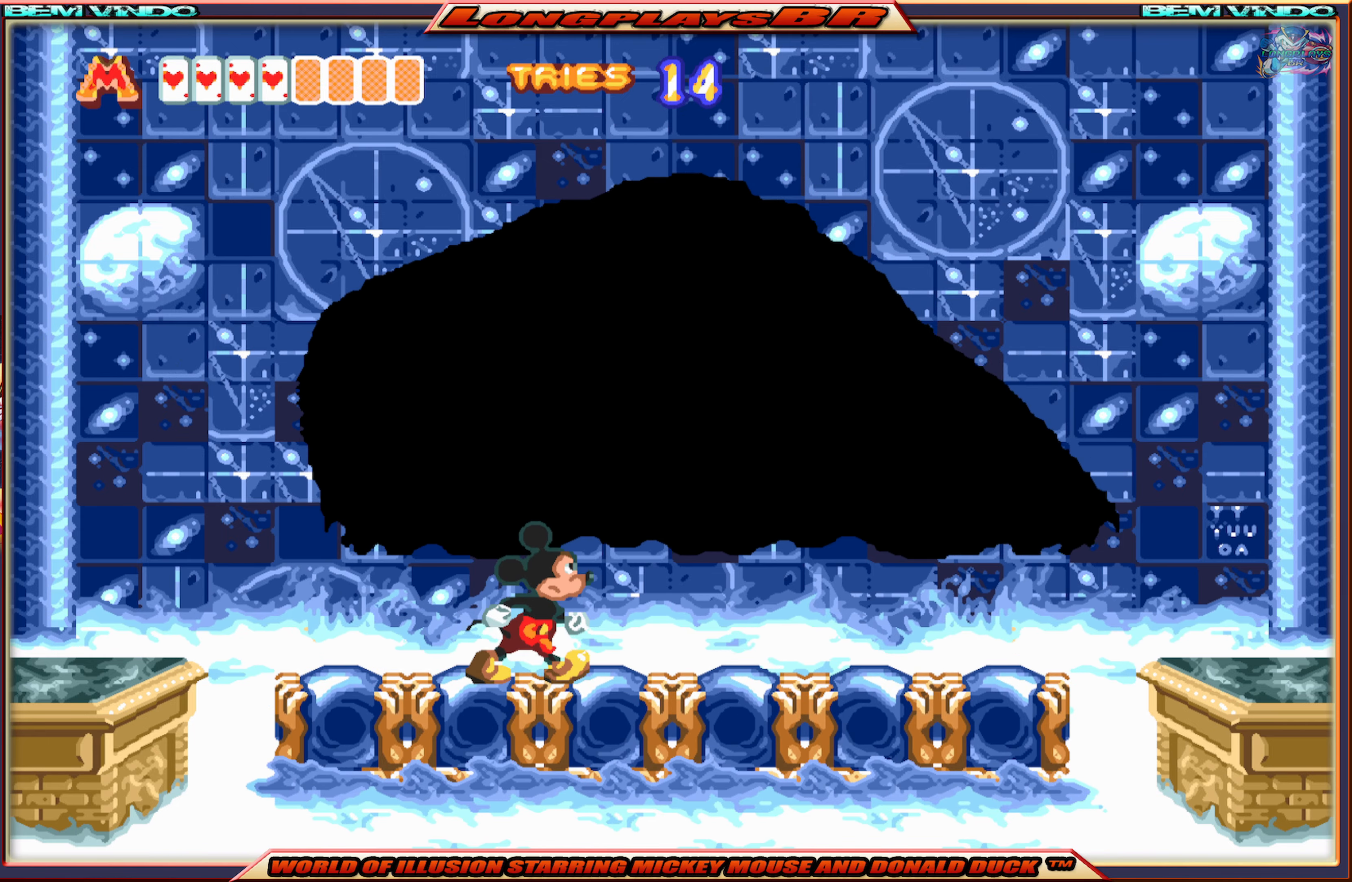
{"buttons": ["DPAD_RIGHT"], "events": []}
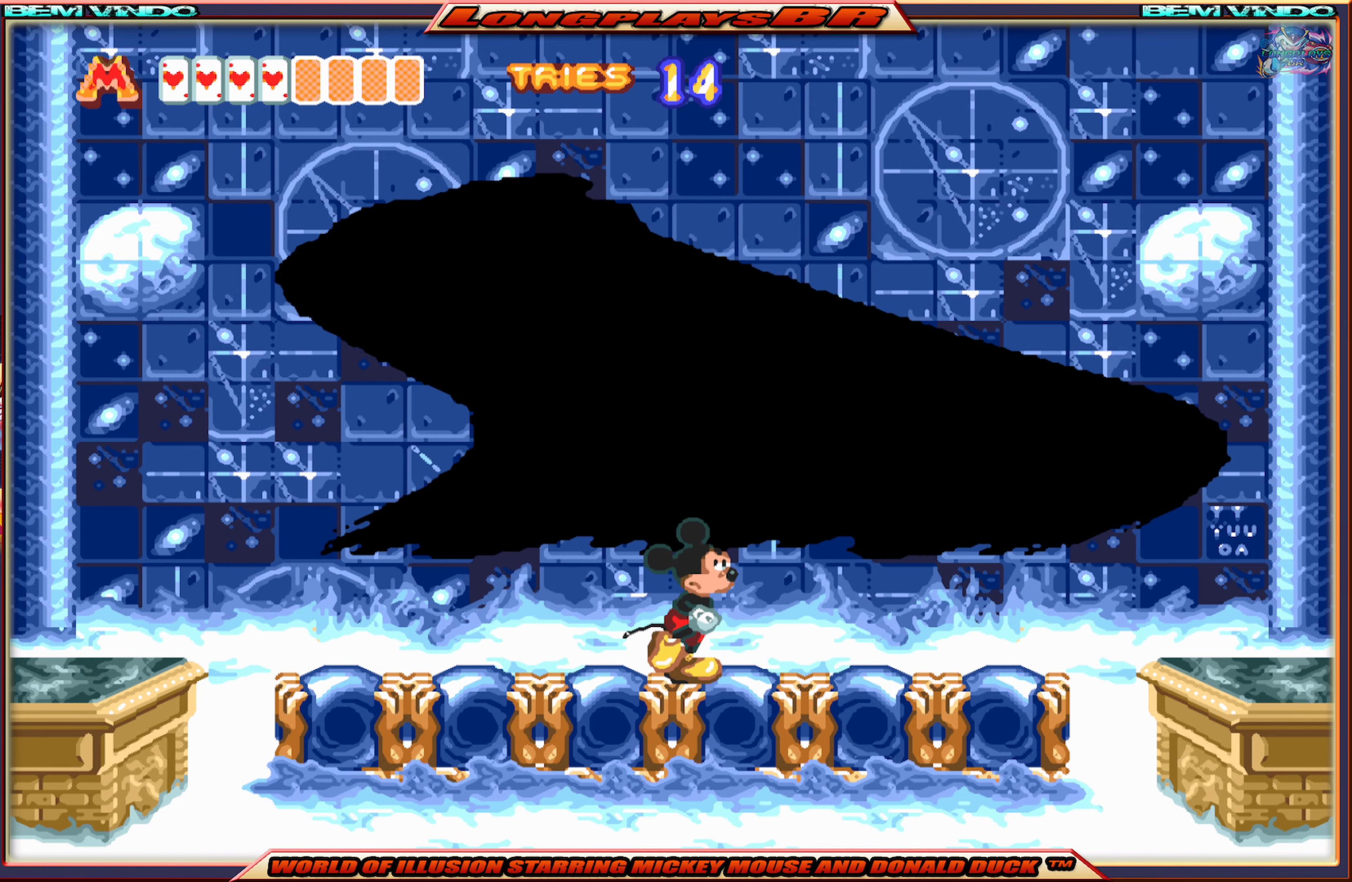
{"buttons": [], "events": [[317, "DPAD_RIGHT", "up"]]}
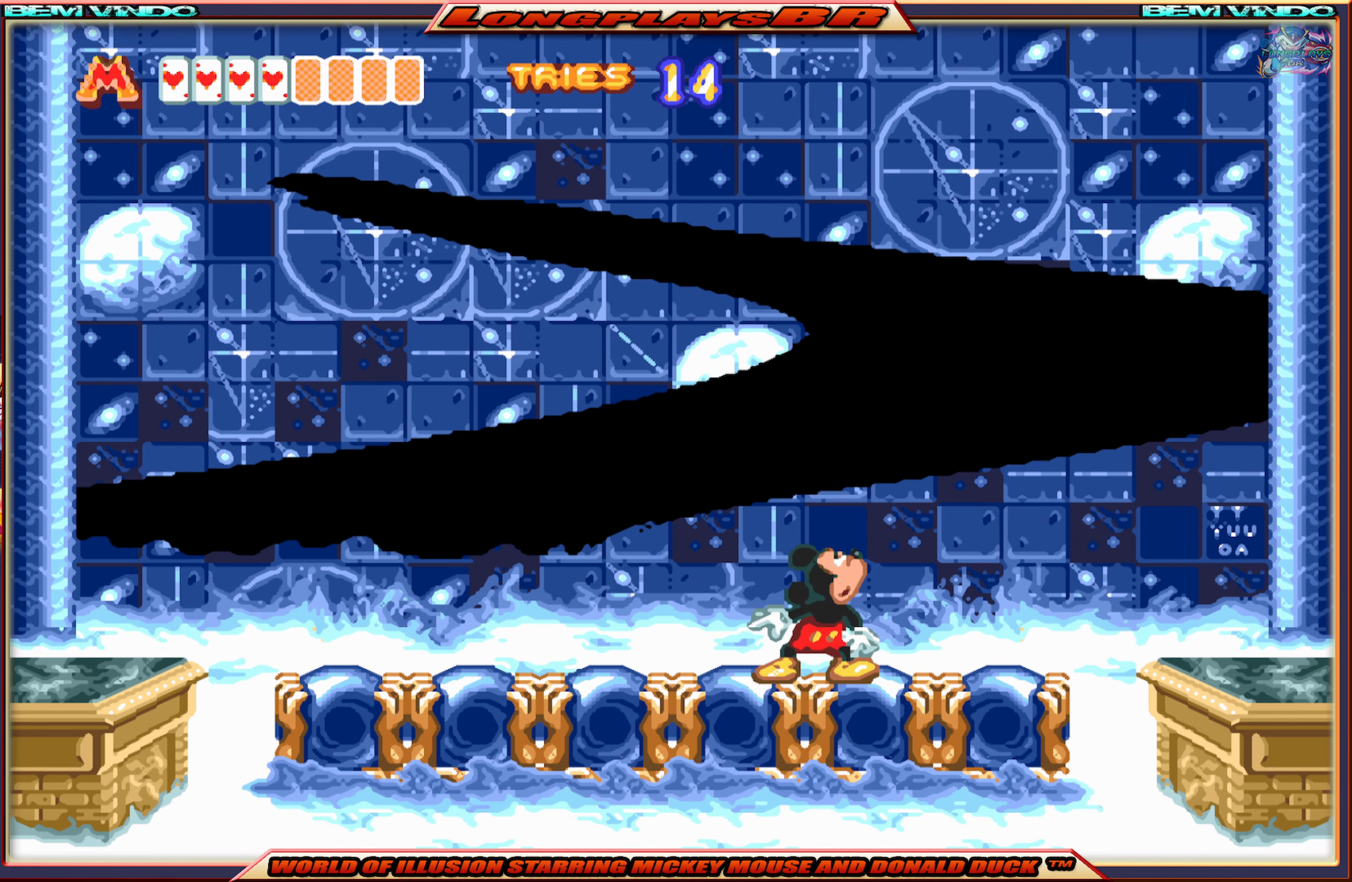
{"buttons": [], "events": [[67, "DPAD_LEFT", "down"], [184, "DPAD_LEFT", "up"]]}